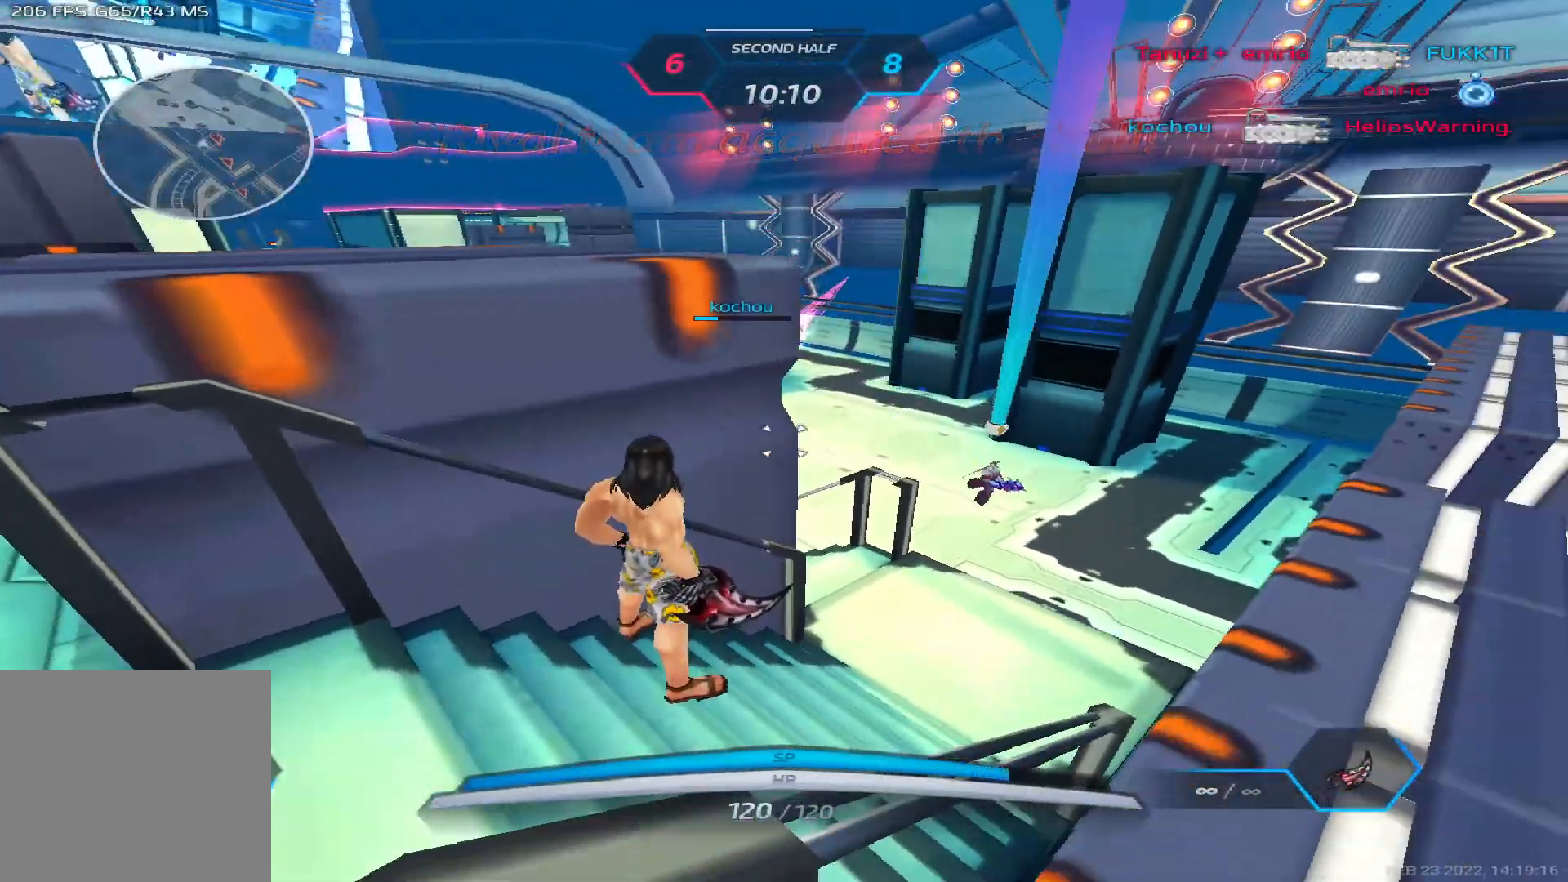
Gameplay with keyboard; each line is a JSON object with the keys held at the frame after it. "events" lists presses ("down") and releases ("up") of "1", "2", "3", "4", "5", "a", "alt", "b", "c", "ctrl", "d", "e", "f", "g", "q", "r", "s", "shift", "space", "t", "tab", "v", "w", "x" and "z" between this image and that frame as [ms after this image, input, new state], when the widget could be followed in between. No other keys are recorded. Mouse input is not recorded.
{"keys": ["w"], "events": [[117, "w", "down"], [200, "w", "up"], [250, "d", "down"], [250, "w", "down"], [317, "d", "up"]]}
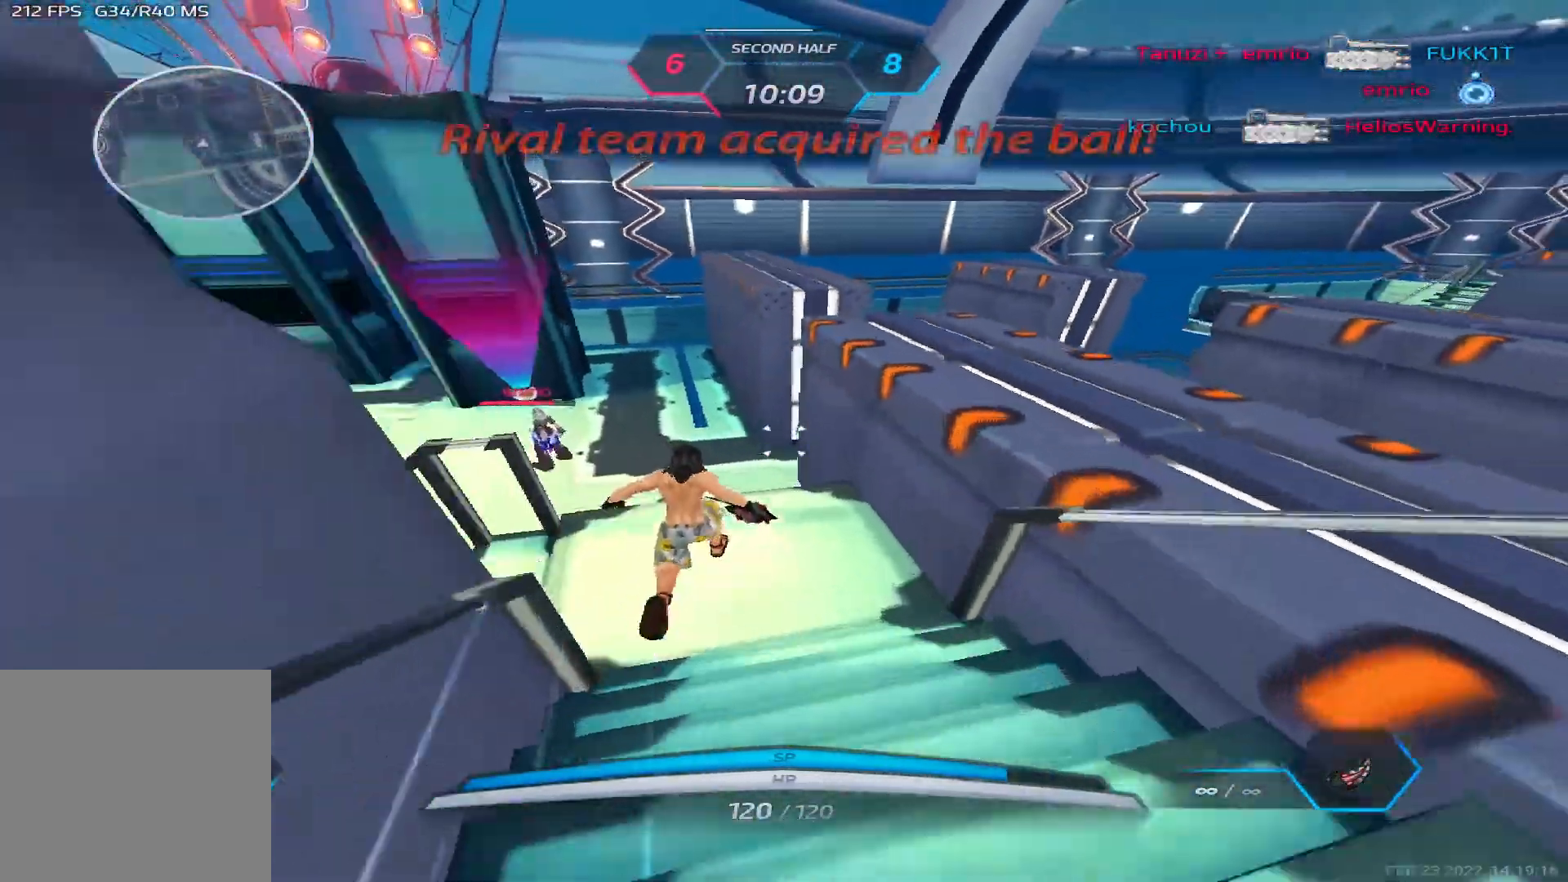
{"keys": ["w"], "events": [[317, "space", "down"], [450, "space", "up"]]}
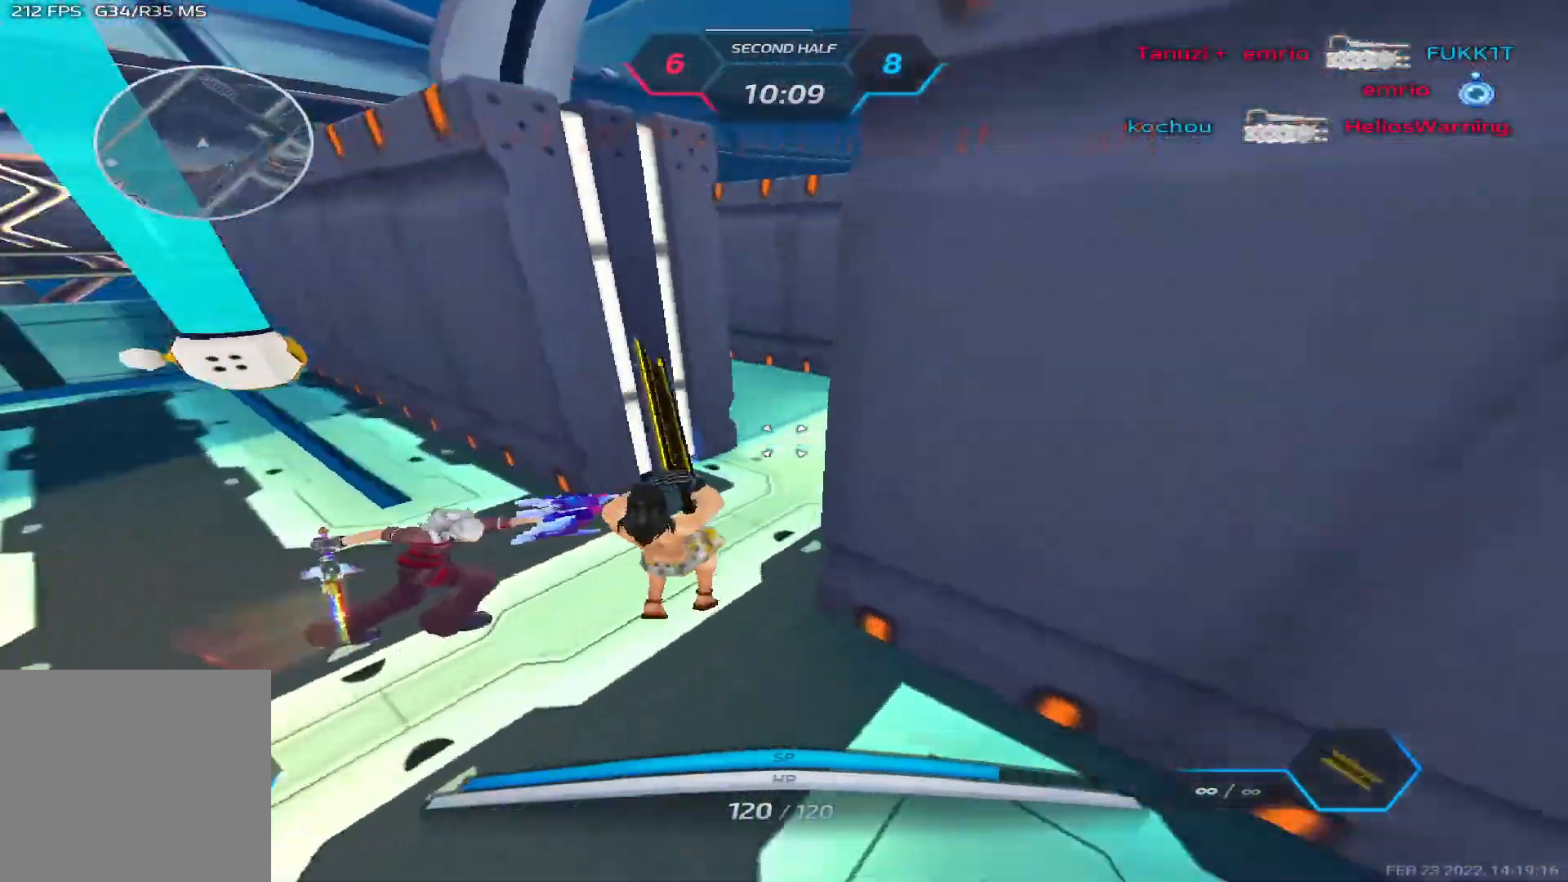
{"keys": ["a", "space"], "events": [[267, "a", "down"], [300, "space", "down"], [317, "w", "up"], [350, "space", "up"], [467, "space", "down"]]}
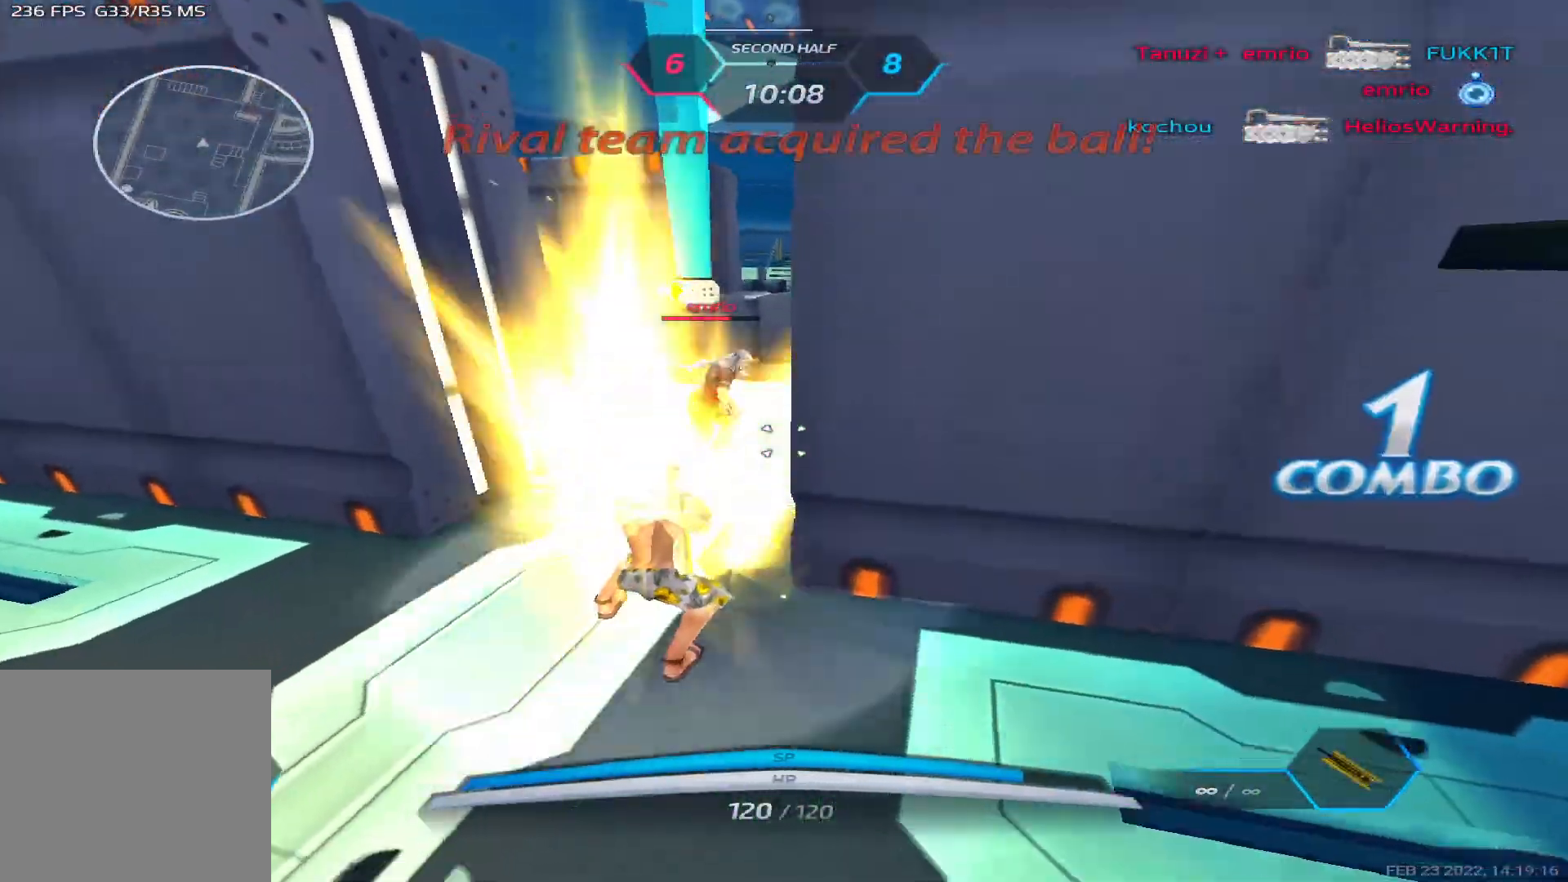
{"keys": ["d"], "events": [[67, "d", "down"], [67, "space", "up"], [117, "a", "up"], [133, "space", "down"], [300, "space", "up"], [417, "3", "down"], [483, "3", "up"]]}
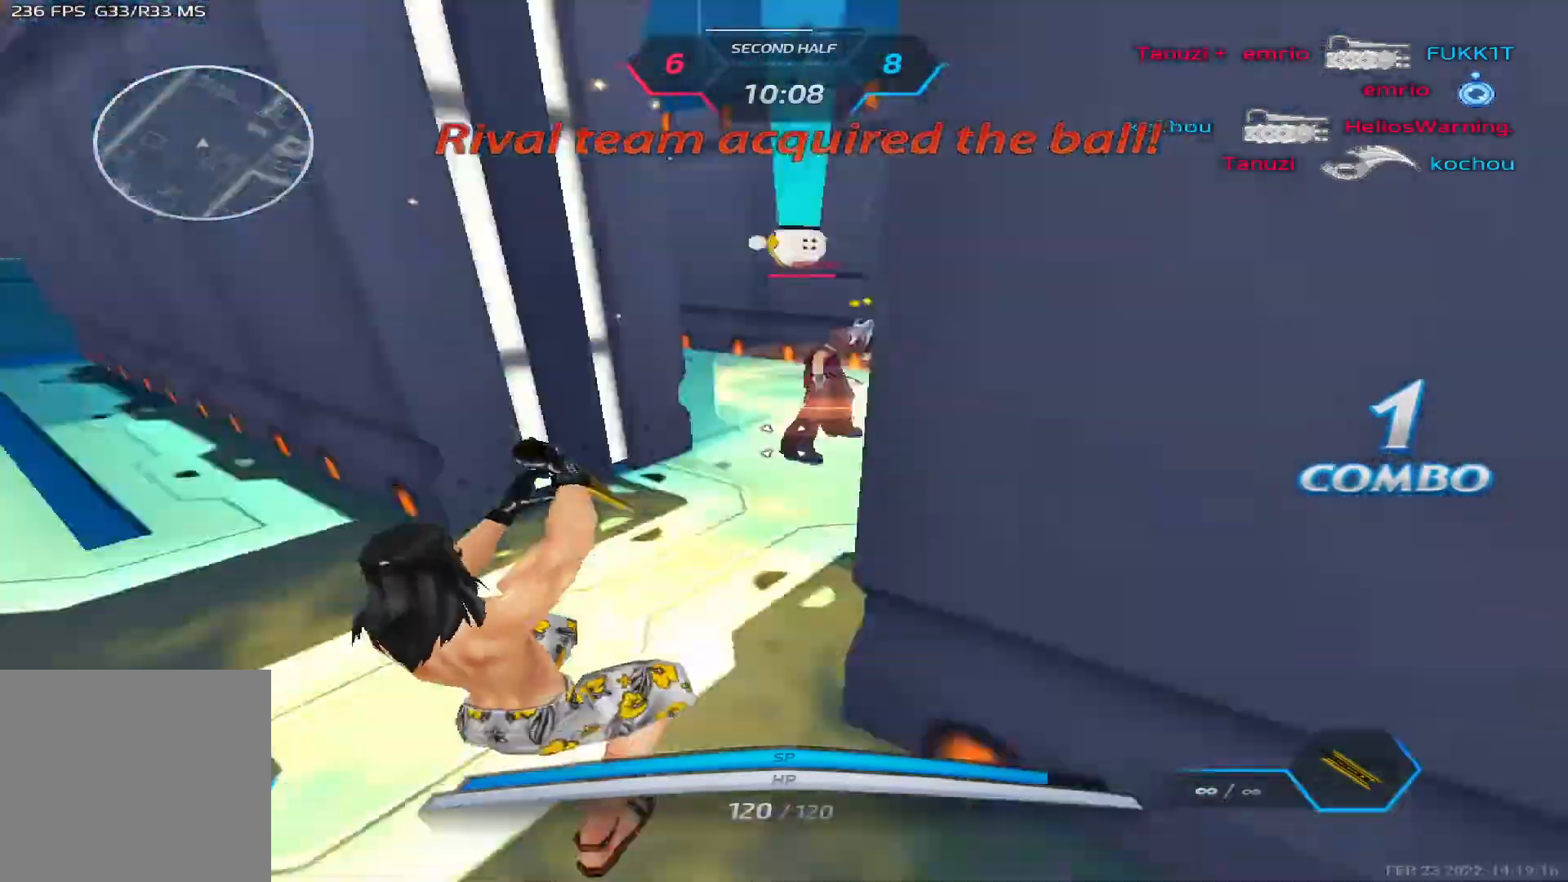
{"keys": ["a"], "events": [[67, "w", "down"], [100, "d", "up"], [150, "a", "down"], [217, "w", "up"], [333, "space", "down"], [383, "3", "down"], [400, "space", "up"], [467, "3", "up"]]}
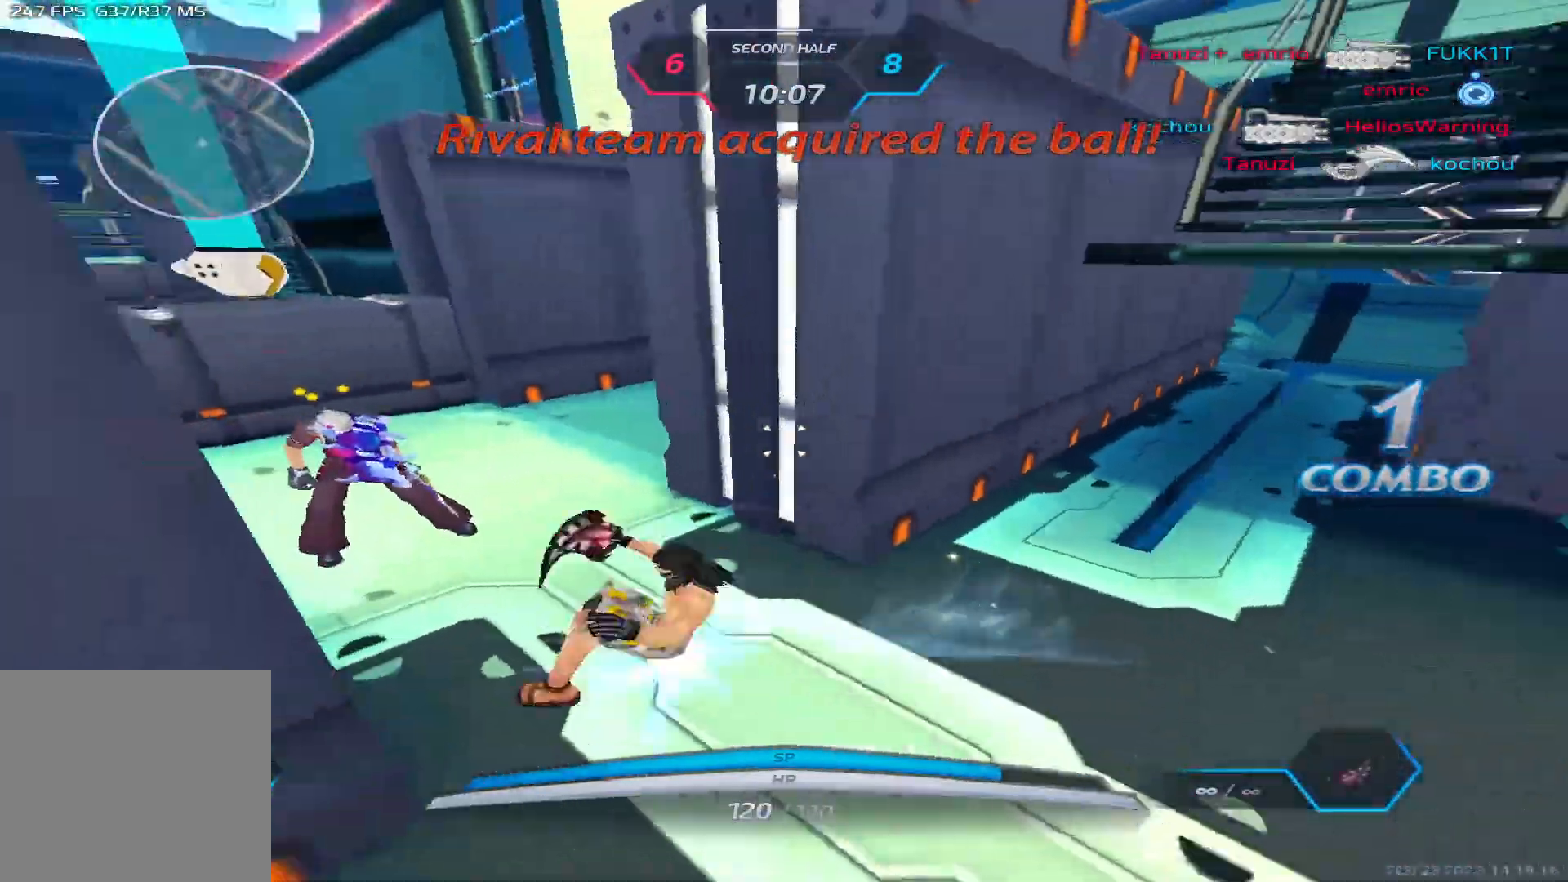
{"keys": ["d", "space"], "events": [[267, "space", "down"], [283, "a", "up"], [300, "d", "down"], [367, "space", "up"], [500, "space", "down"]]}
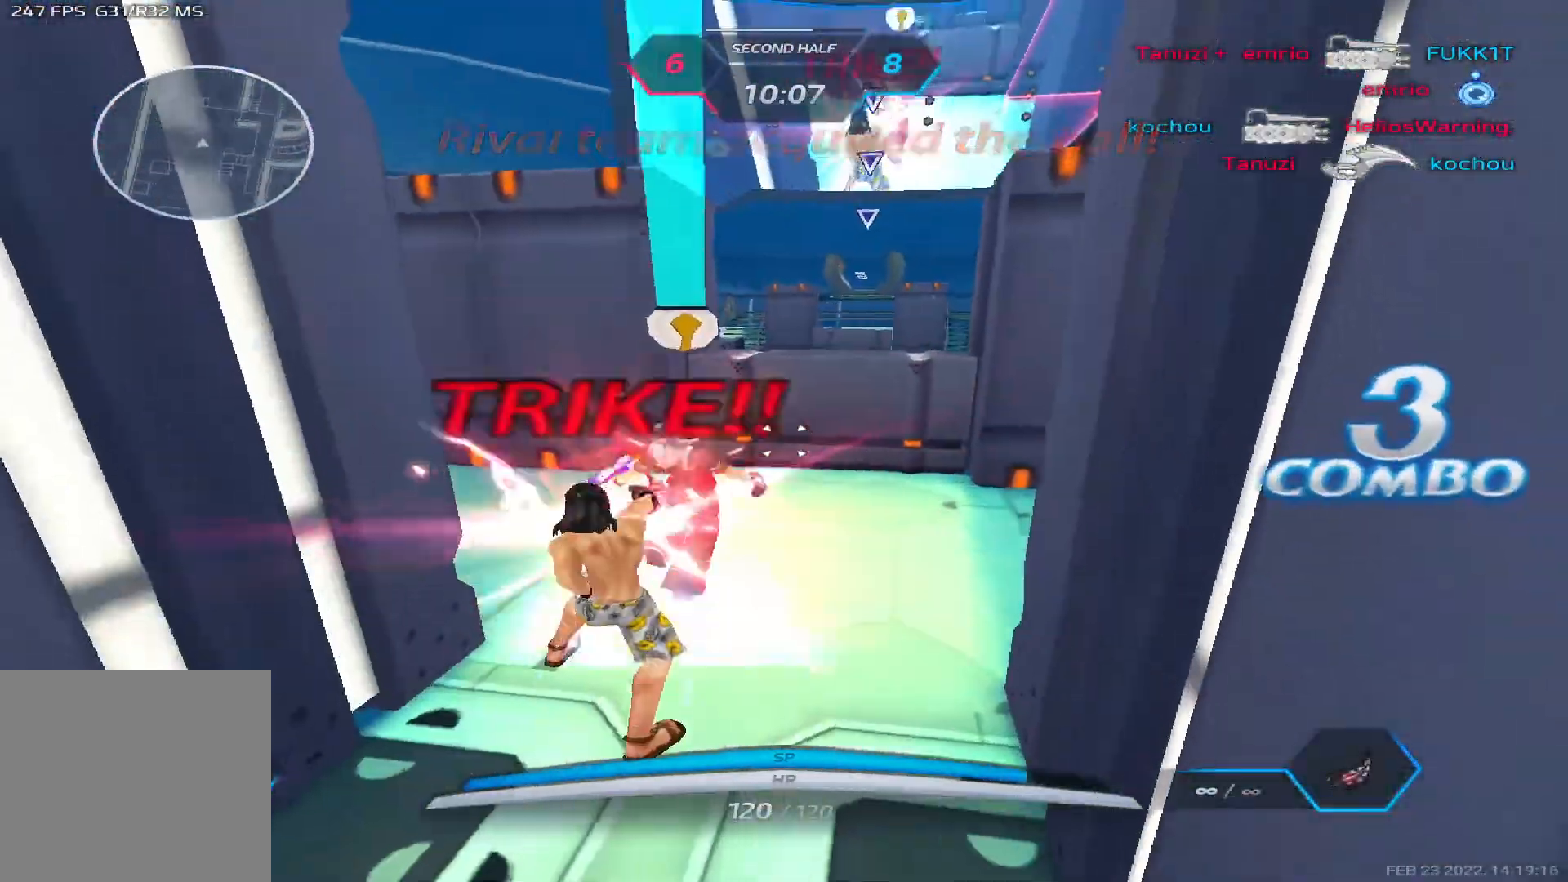
{"keys": ["d"], "events": [[83, "space", "up"], [167, "space", "down"], [250, "space", "up"], [350, "space", "down"], [500, "space", "up"]]}
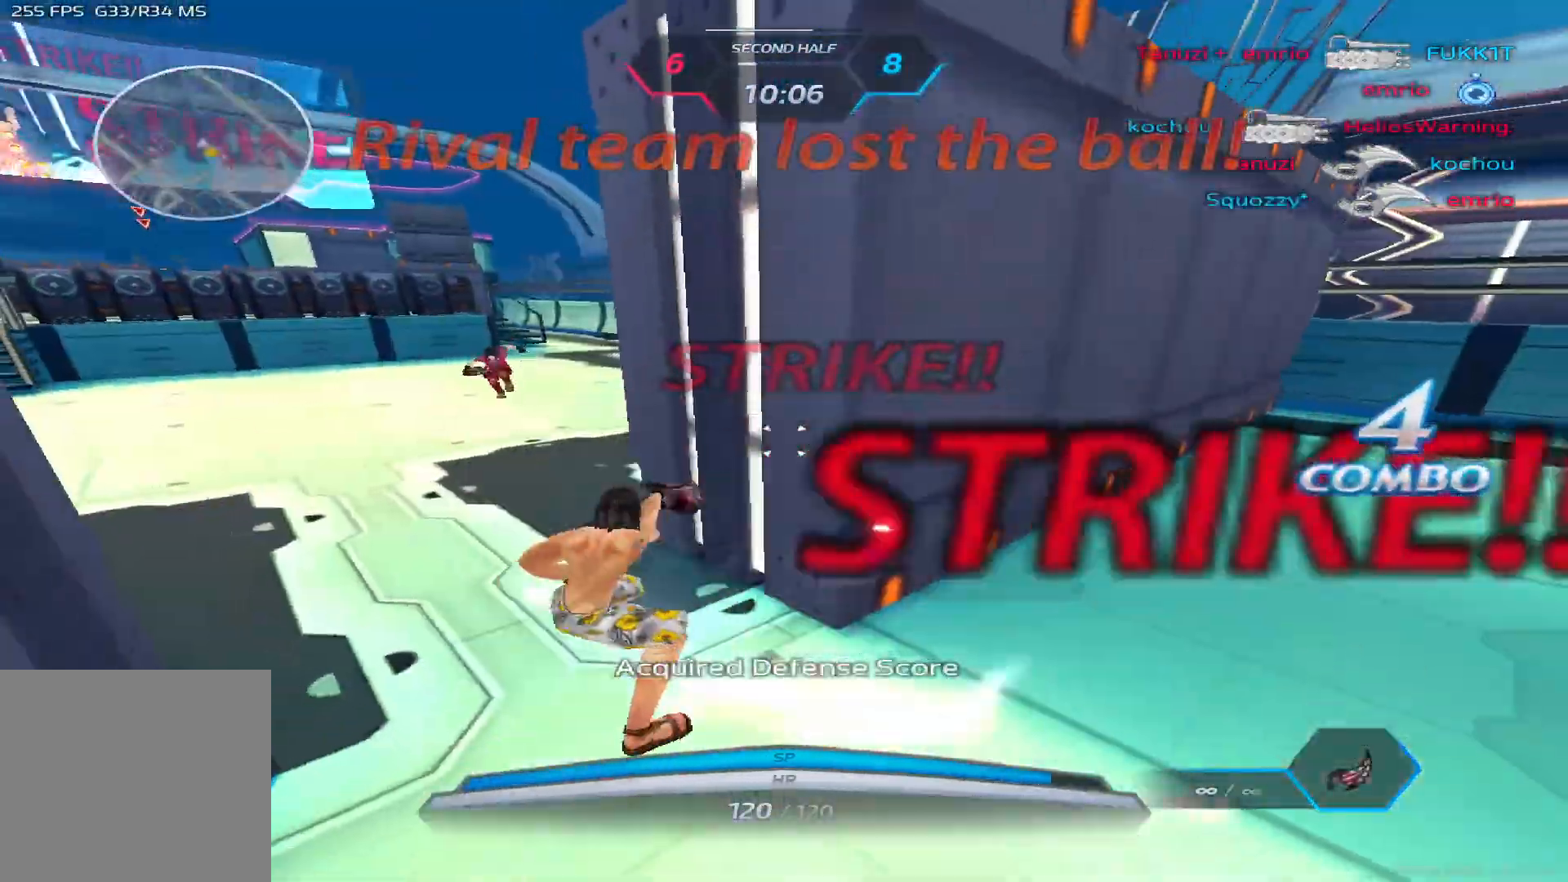
{"keys": ["s"], "events": [[283, "s", "down"], [383, "d", "up"], [400, "2", "down"], [483, "2", "up"]]}
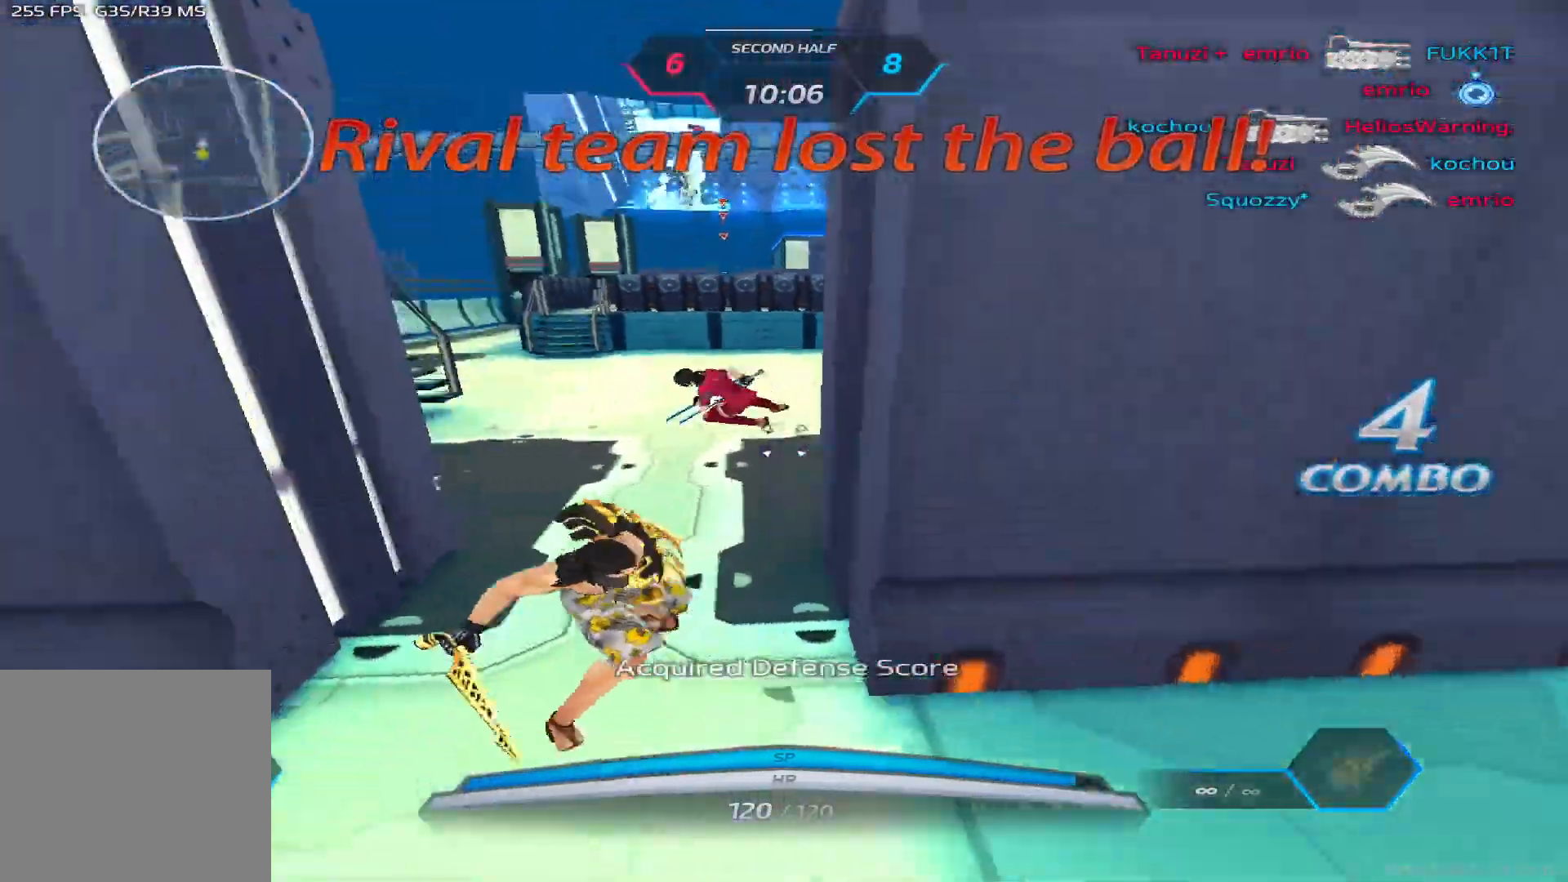
{"keys": ["a", "s", "space"], "events": [[100, "a", "down"], [133, "space", "down"], [183, "s", "up"], [217, "space", "up"], [283, "space", "down"], [317, "s", "down"], [350, "space", "up"], [383, "space", "down"]]}
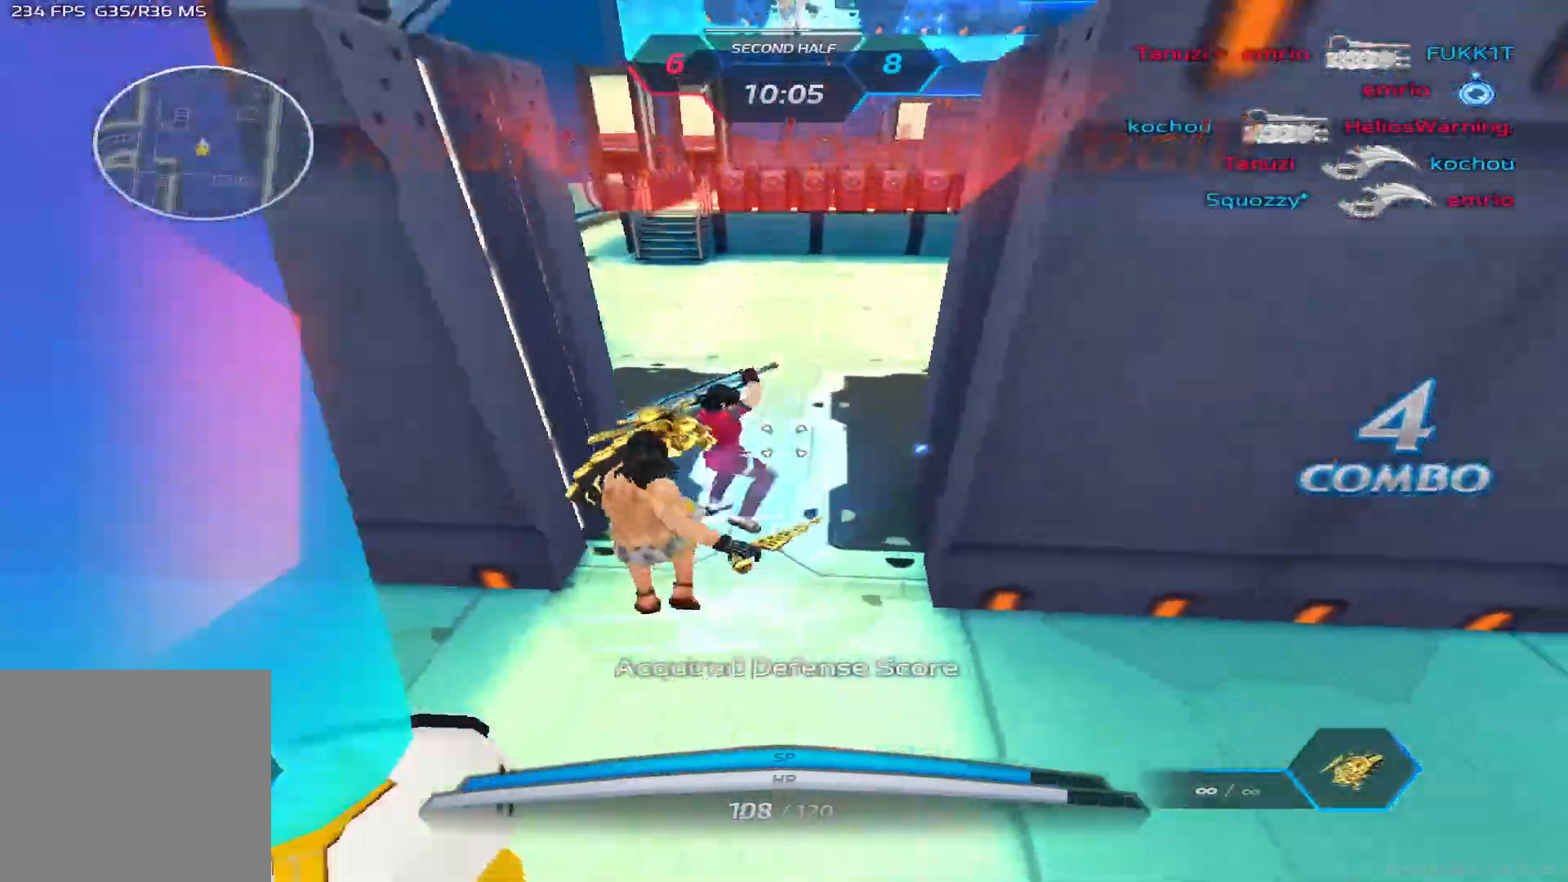
{"keys": ["space", "w"], "events": [[33, "space", "up"], [67, "a", "up"], [133, "s", "up"], [333, "a", "down"], [350, "space", "down"], [350, "w", "down"], [433, "a", "up"], [433, "space", "up"], [483, "space", "down"]]}
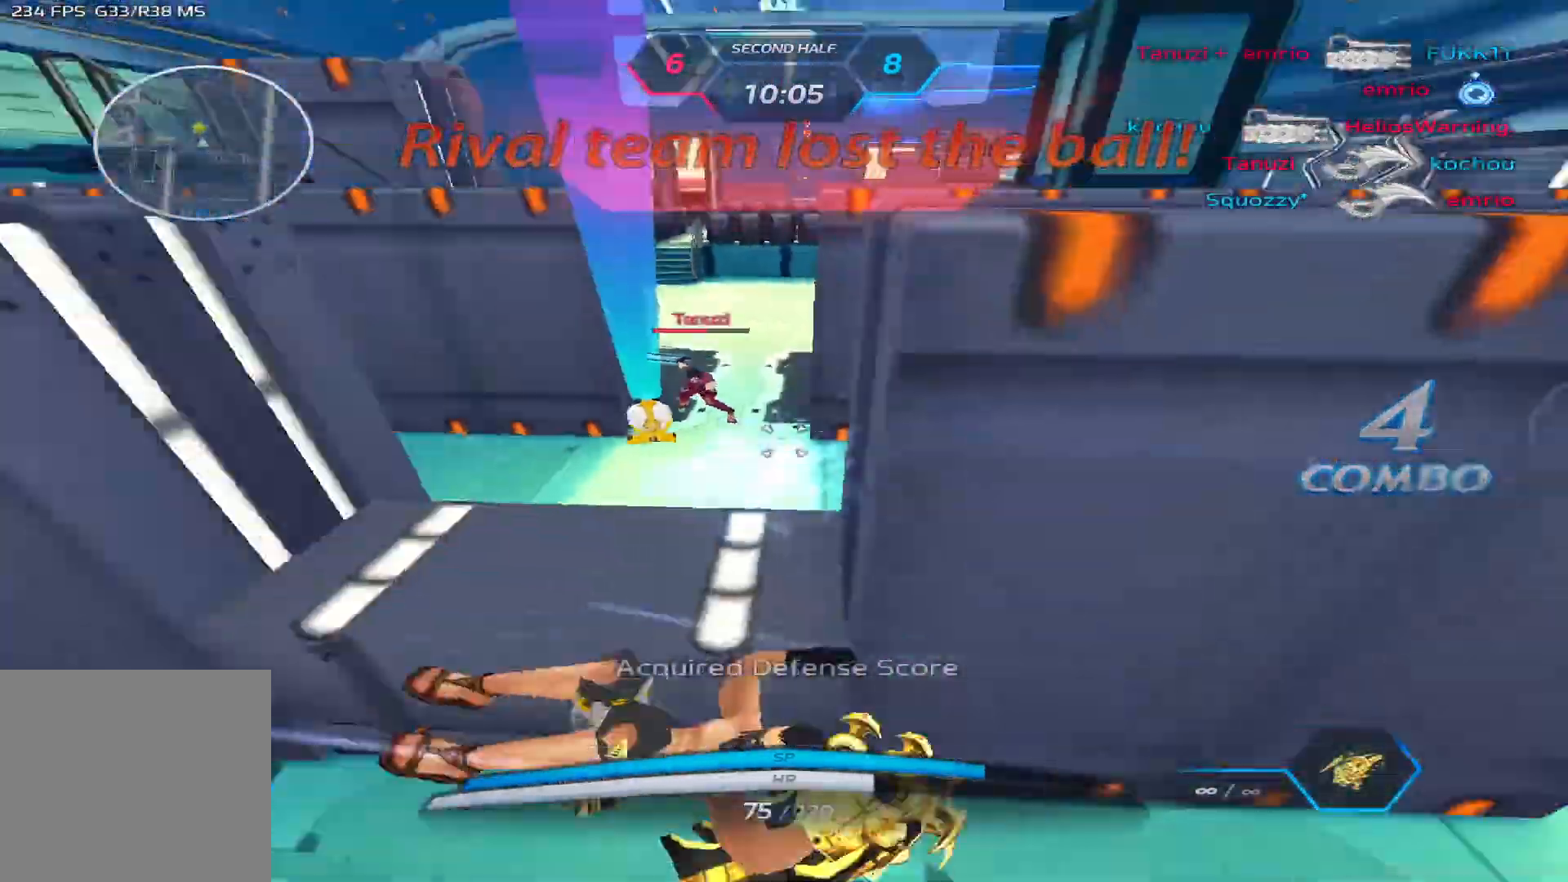
{"keys": ["d", "w"], "events": [[50, "space", "up"], [267, "d", "down"], [267, "space", "down"], [317, "w", "up"], [333, "space", "up"], [383, "space", "down"], [450, "w", "down"], [500, "space", "up"]]}
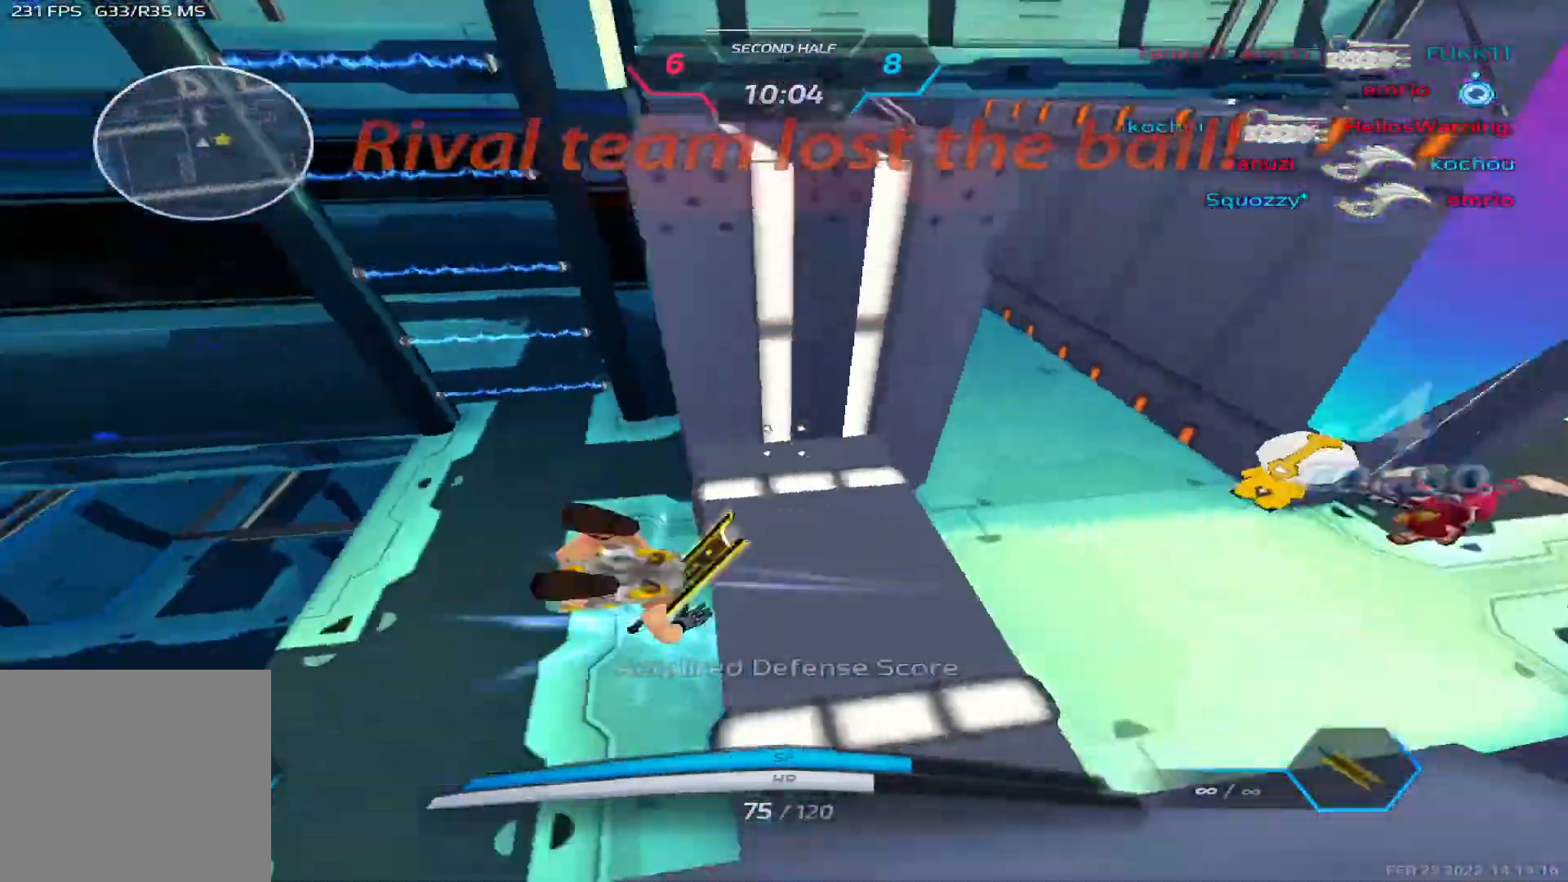
{"keys": ["d", "w"], "events": [[67, "space", "down"], [167, "space", "up"]]}
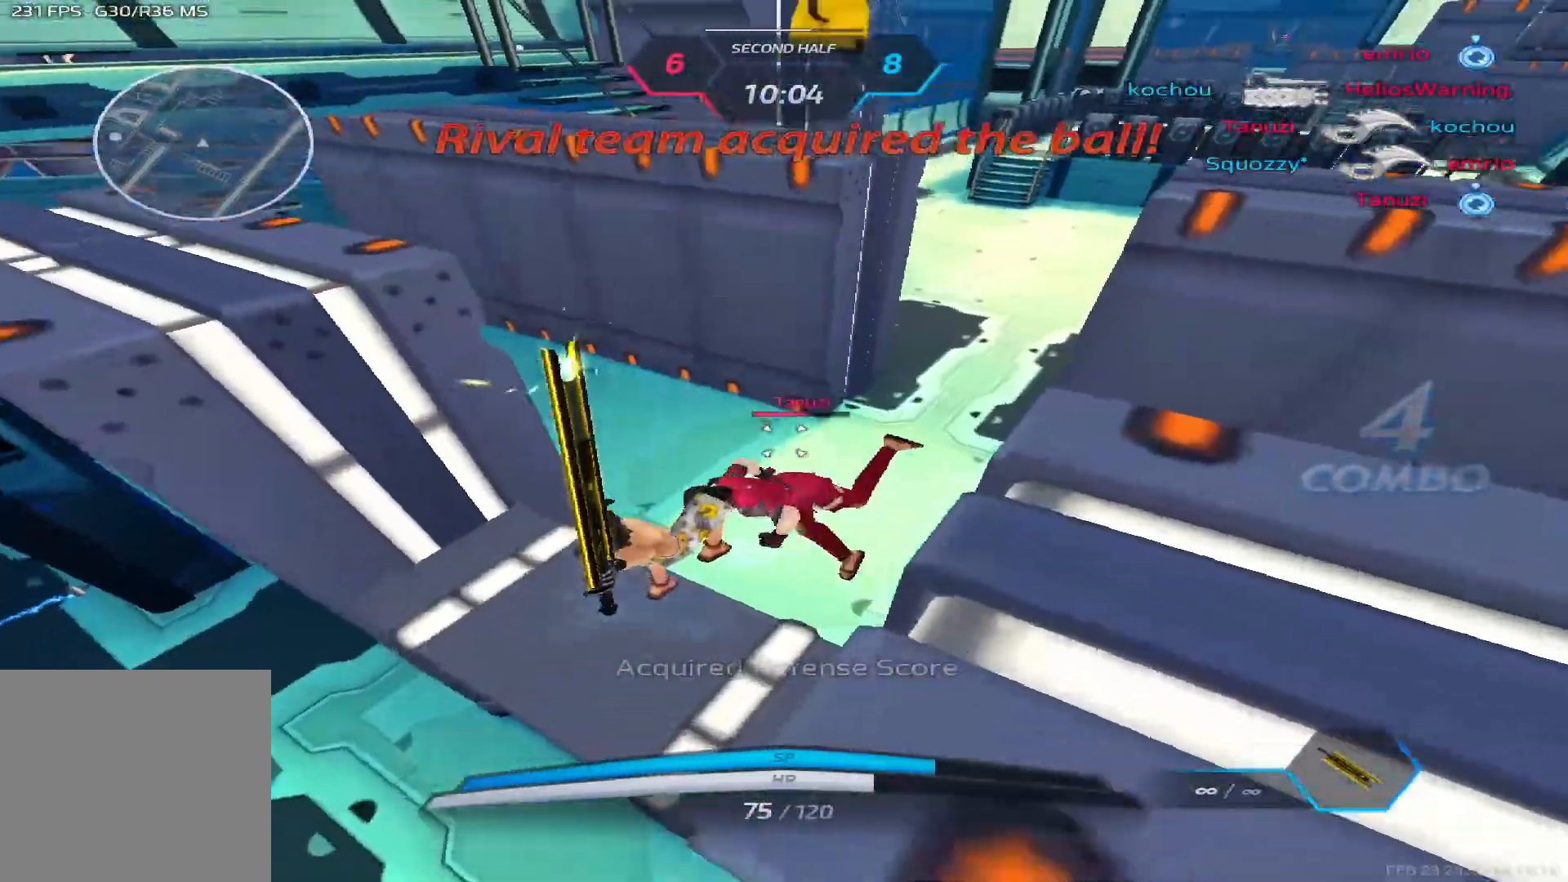
{"keys": ["d"], "events": [[33, "w", "up"], [67, "space", "down"], [133, "space", "up"], [217, "space", "down"], [317, "space", "up"]]}
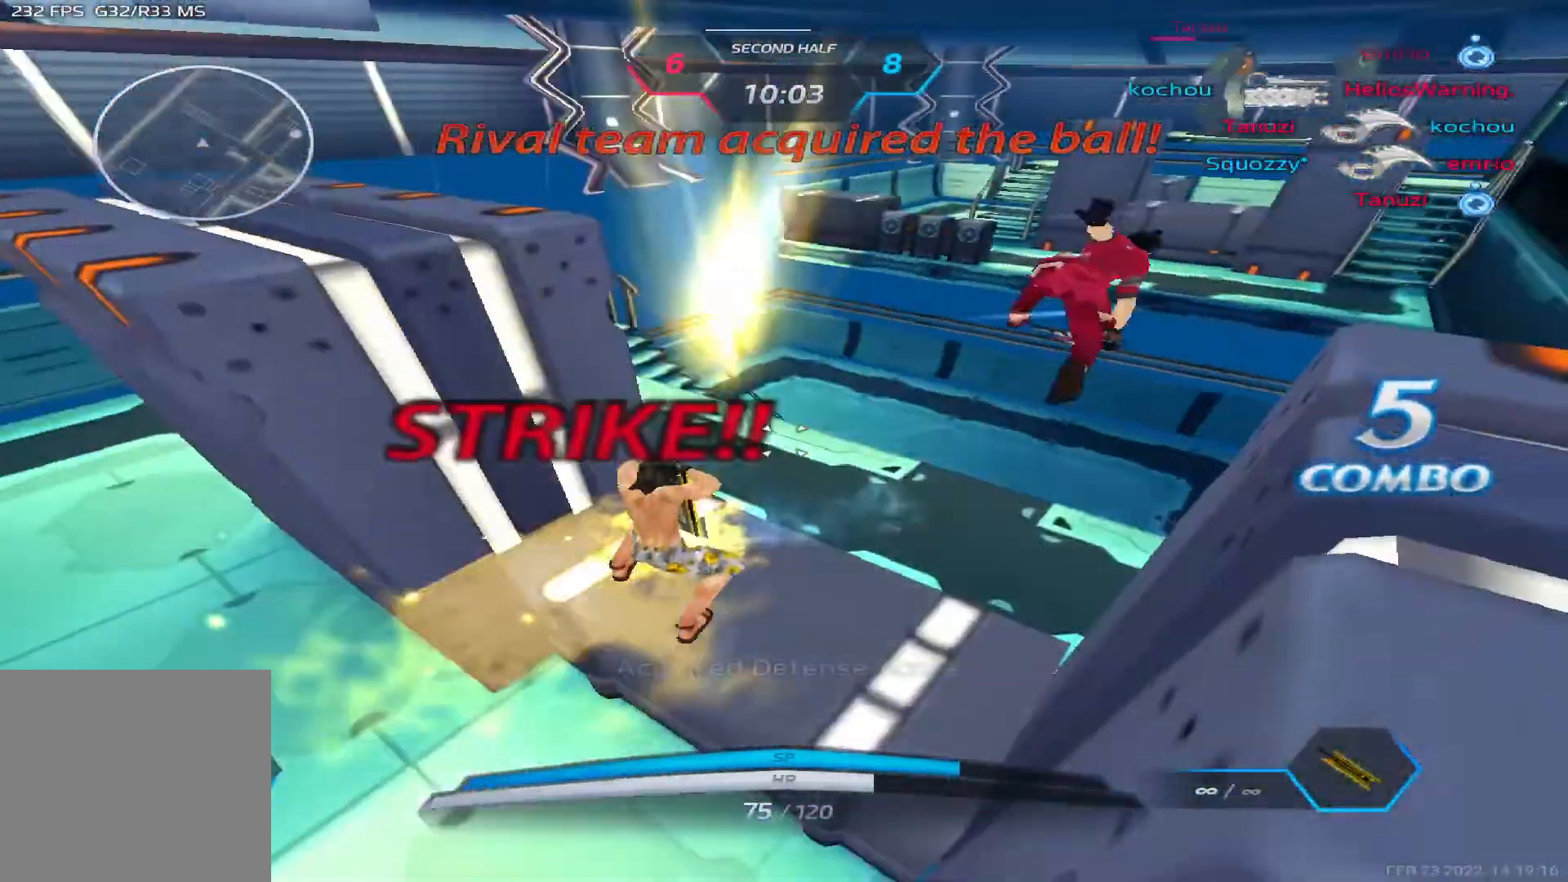
{"keys": [], "events": [[300, "d", "up"], [417, "w", "down"], [483, "w", "up"]]}
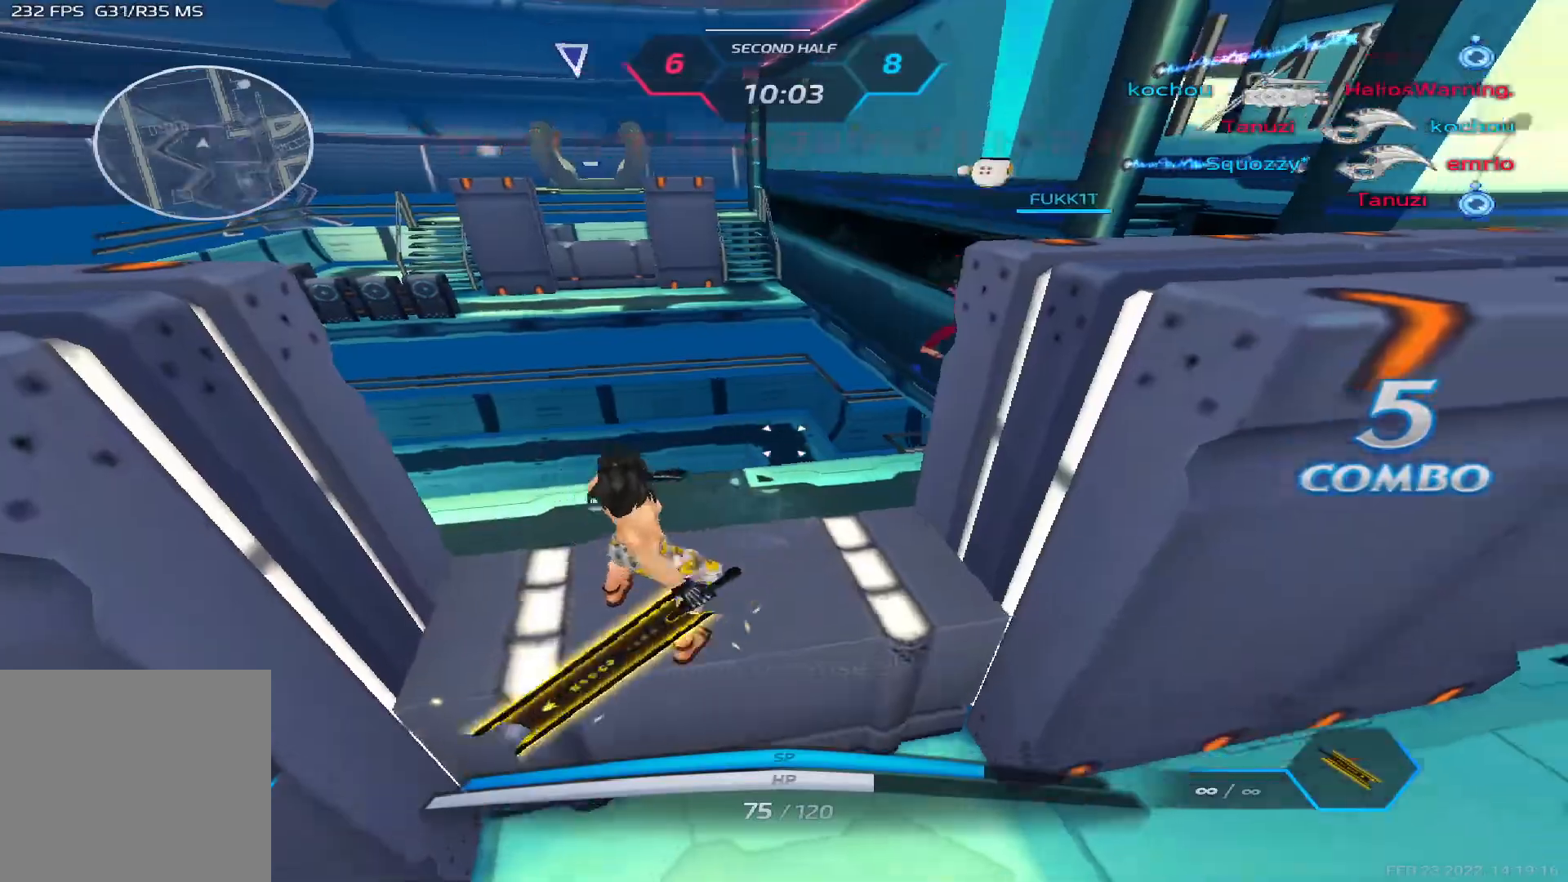
{"keys": ["a", "w"], "events": [[33, "w", "down"], [67, "a", "down"], [133, "space", "down"], [200, "w", "up"], [217, "space", "up"], [283, "space", "down"], [383, "w", "down"], [417, "space", "up"]]}
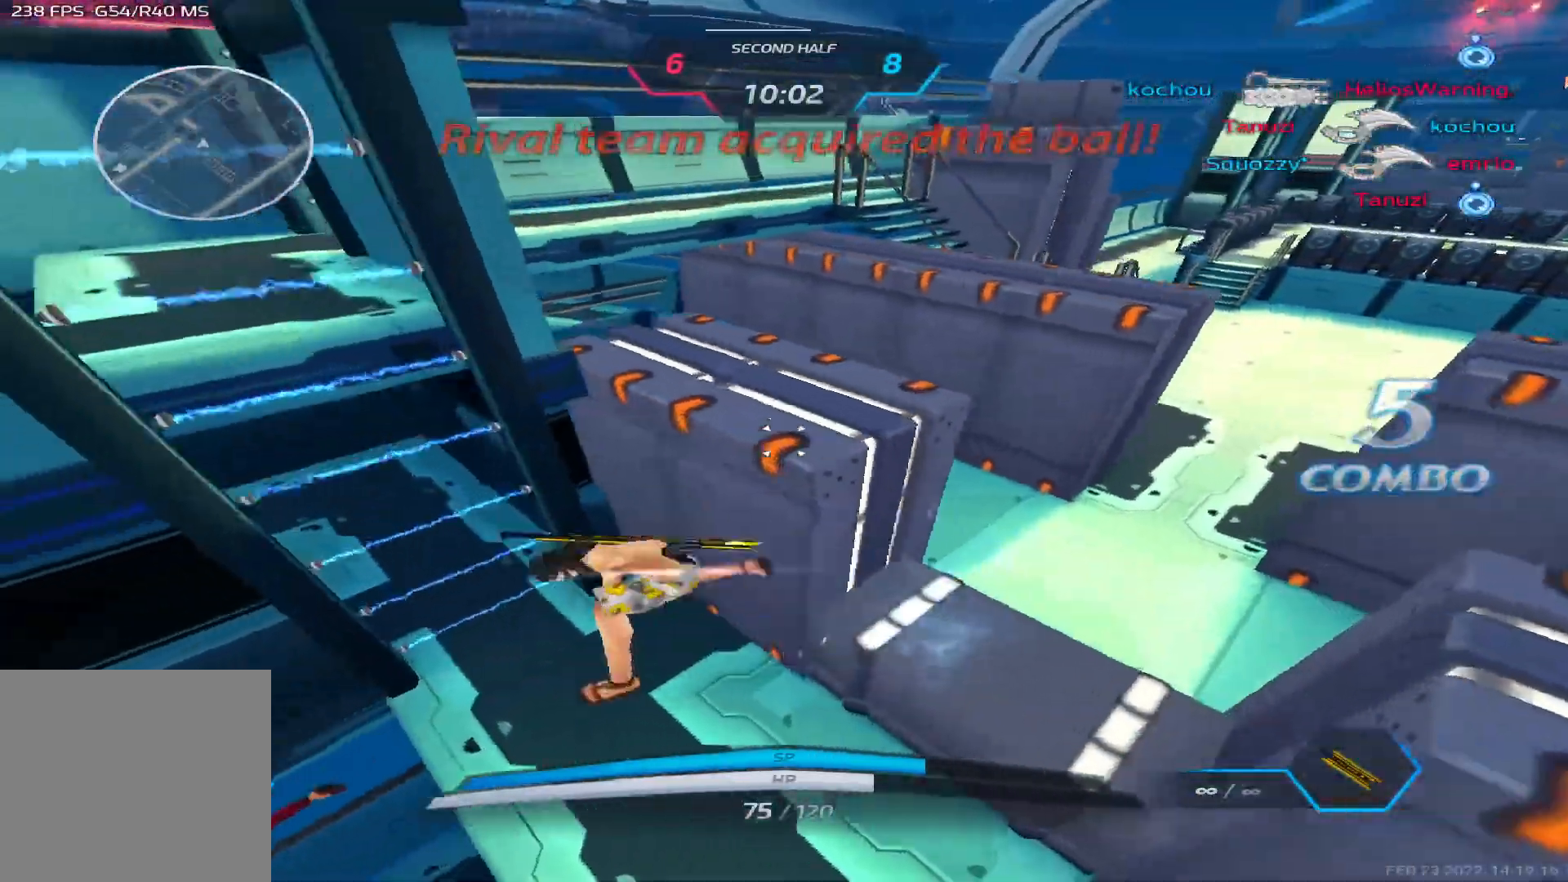
{"keys": ["a", "w"], "events": []}
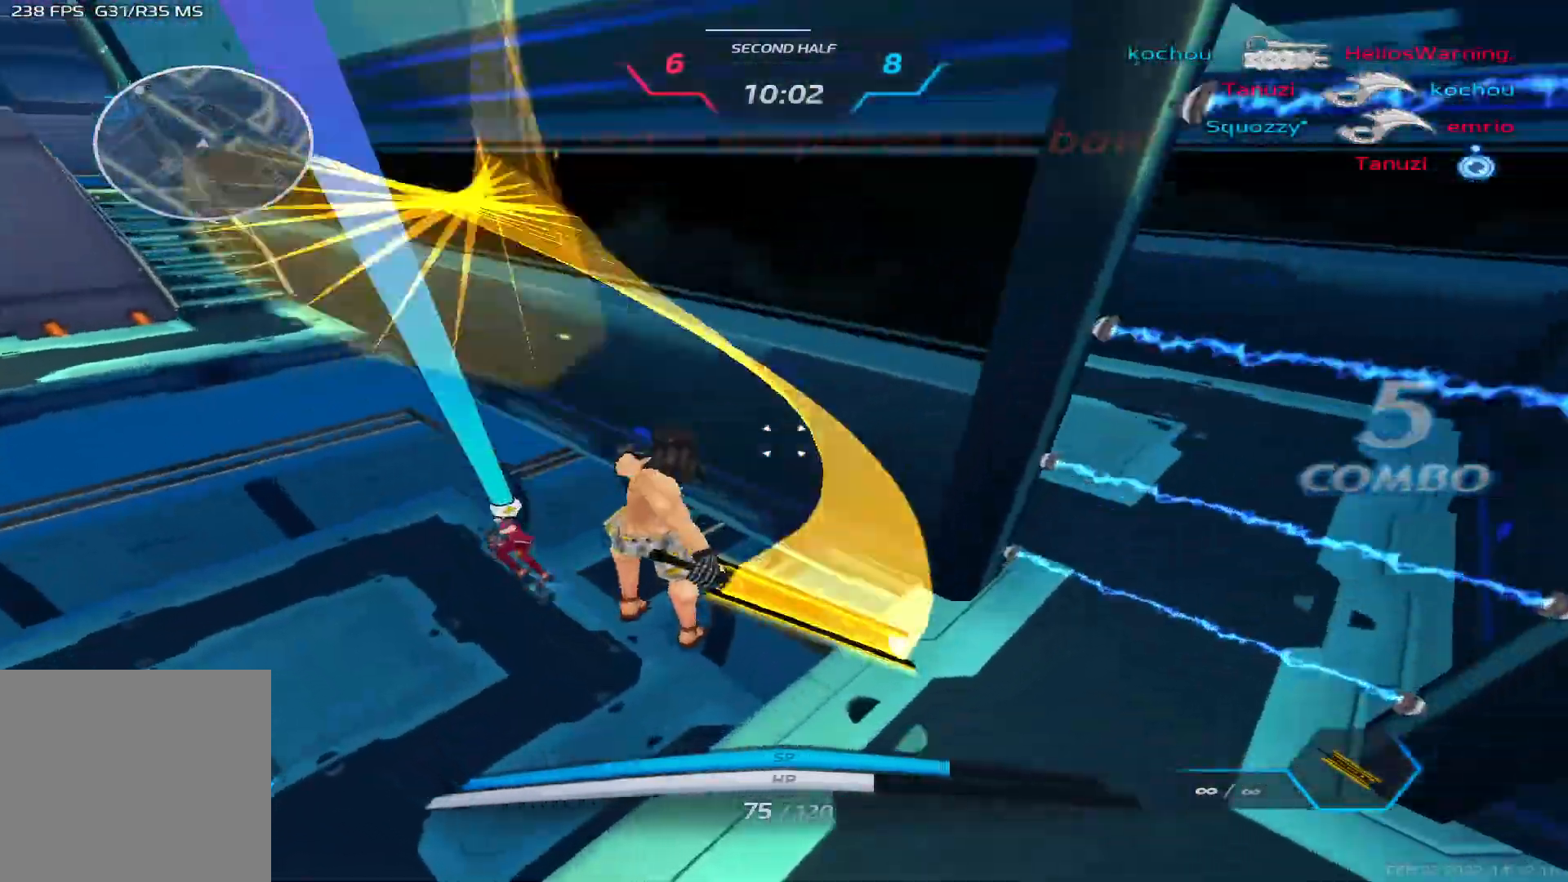
{"keys": ["w"], "events": [[100, "w", "up"], [167, "w", "down"], [233, "w", "up"], [250, "w", "down"], [500, "a", "up"]]}
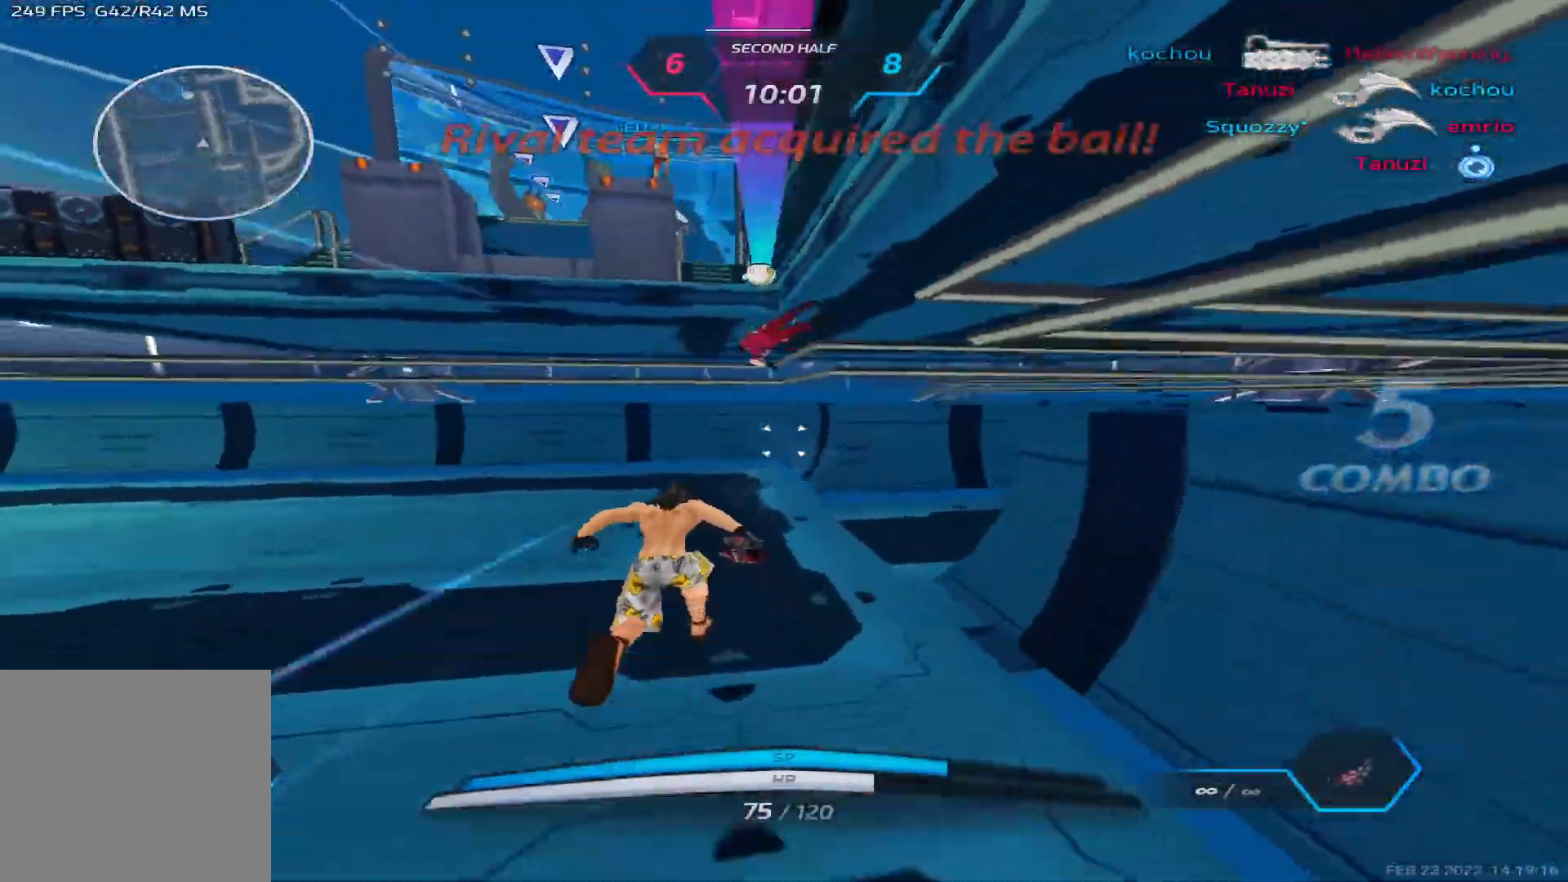
{"keys": [], "events": [[200, "w", "up"]]}
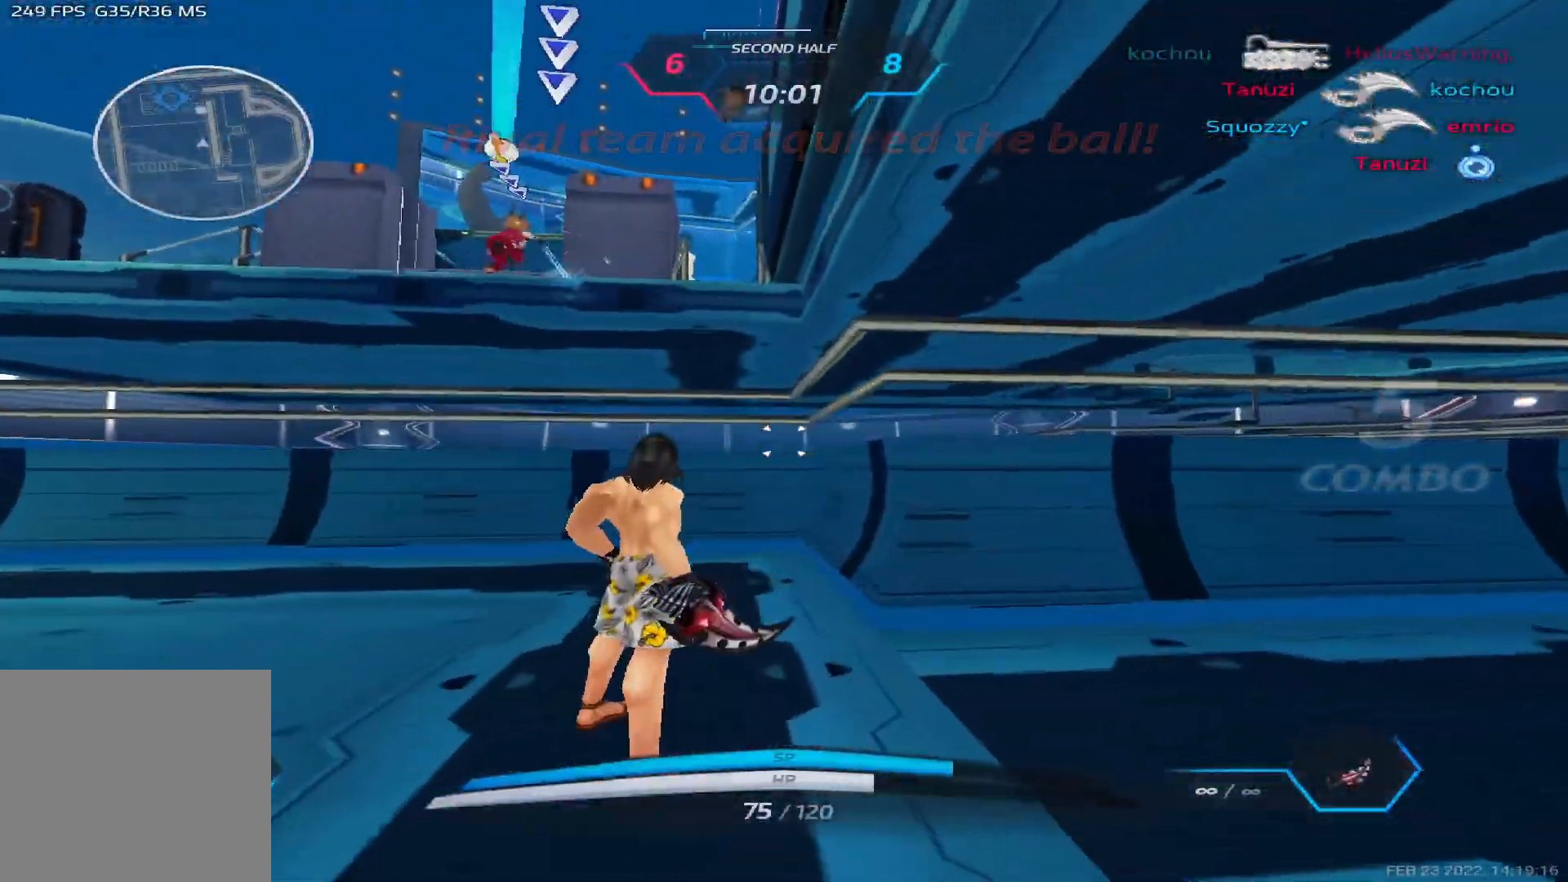
{"keys": ["d", "w"], "events": [[183, "w", "down"], [350, "space", "down"], [467, "d", "down"], [500, "space", "up"]]}
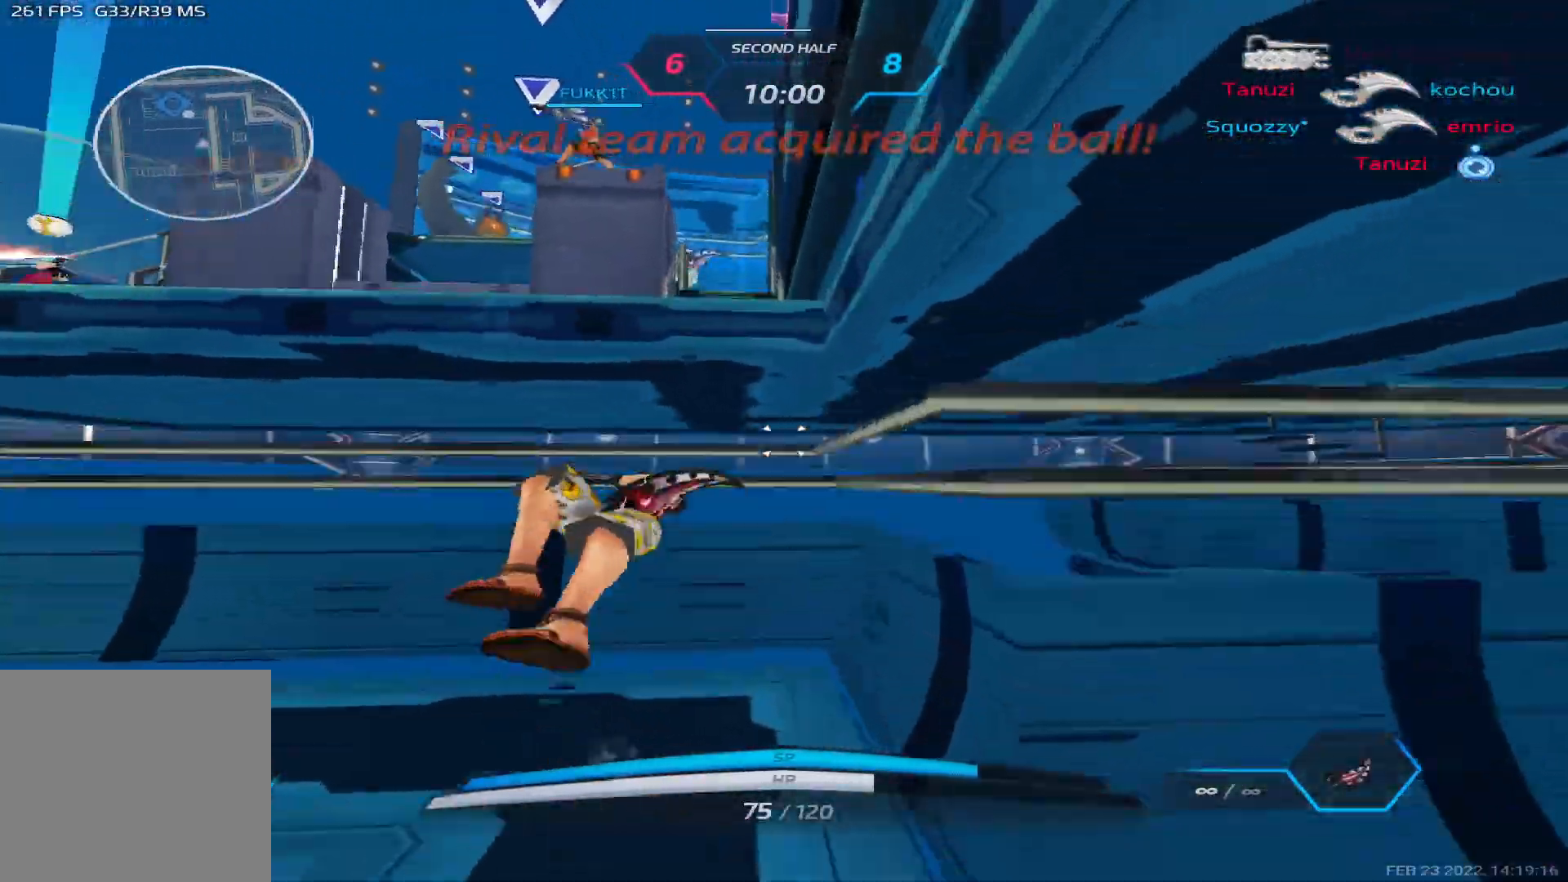
{"keys": ["w"], "events": [[217, "space", "down"], [267, "d", "up"], [317, "space", "up"], [367, "space", "down"], [500, "space", "up"]]}
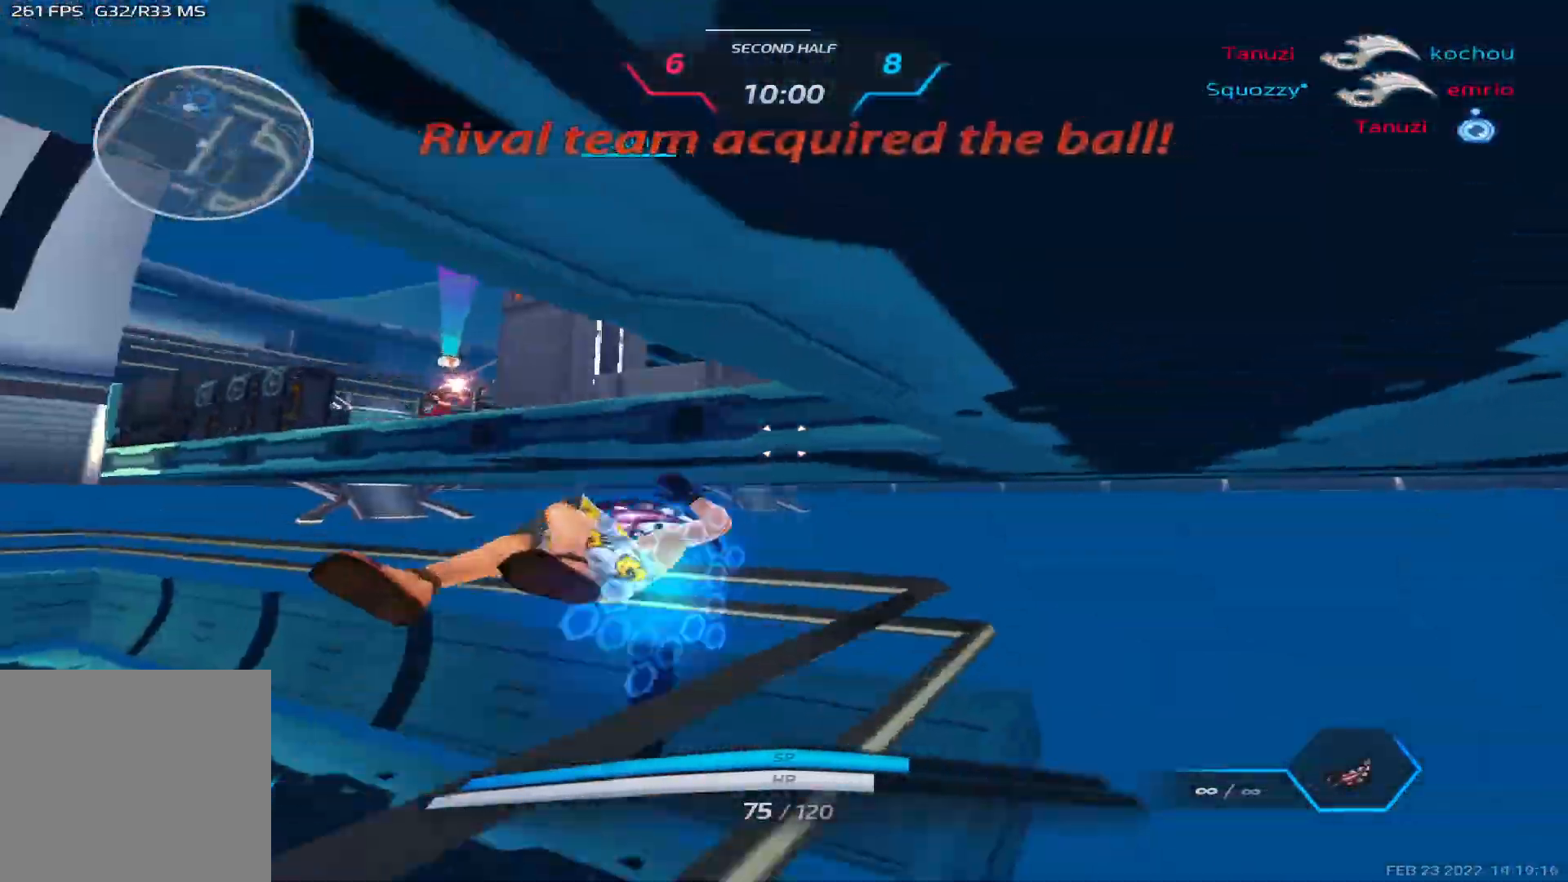
{"keys": ["space"], "events": [[217, "a", "down"], [250, "w", "up"], [350, "space", "down"], [383, "w", "down"], [417, "space", "up"], [433, "a", "up"], [450, "w", "up"], [500, "space", "down"]]}
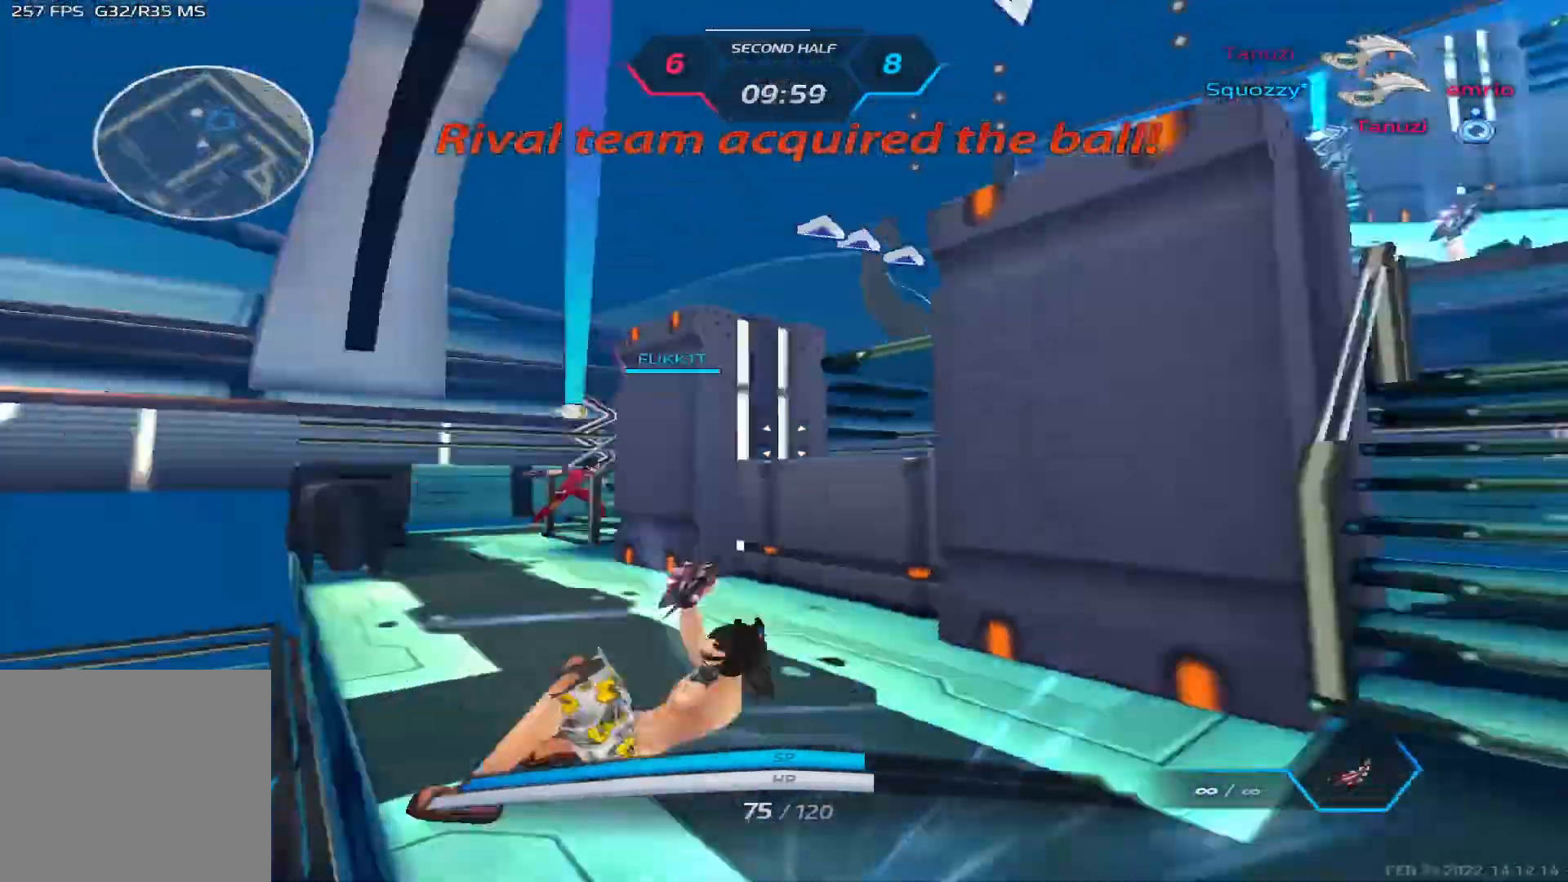
{"keys": ["d"], "events": [[17, "w", "down"], [83, "space", "up"], [350, "a", "down"], [350, "space", "down"], [400, "w", "up"], [450, "space", "up"], [483, "a", "up"], [500, "d", "down"]]}
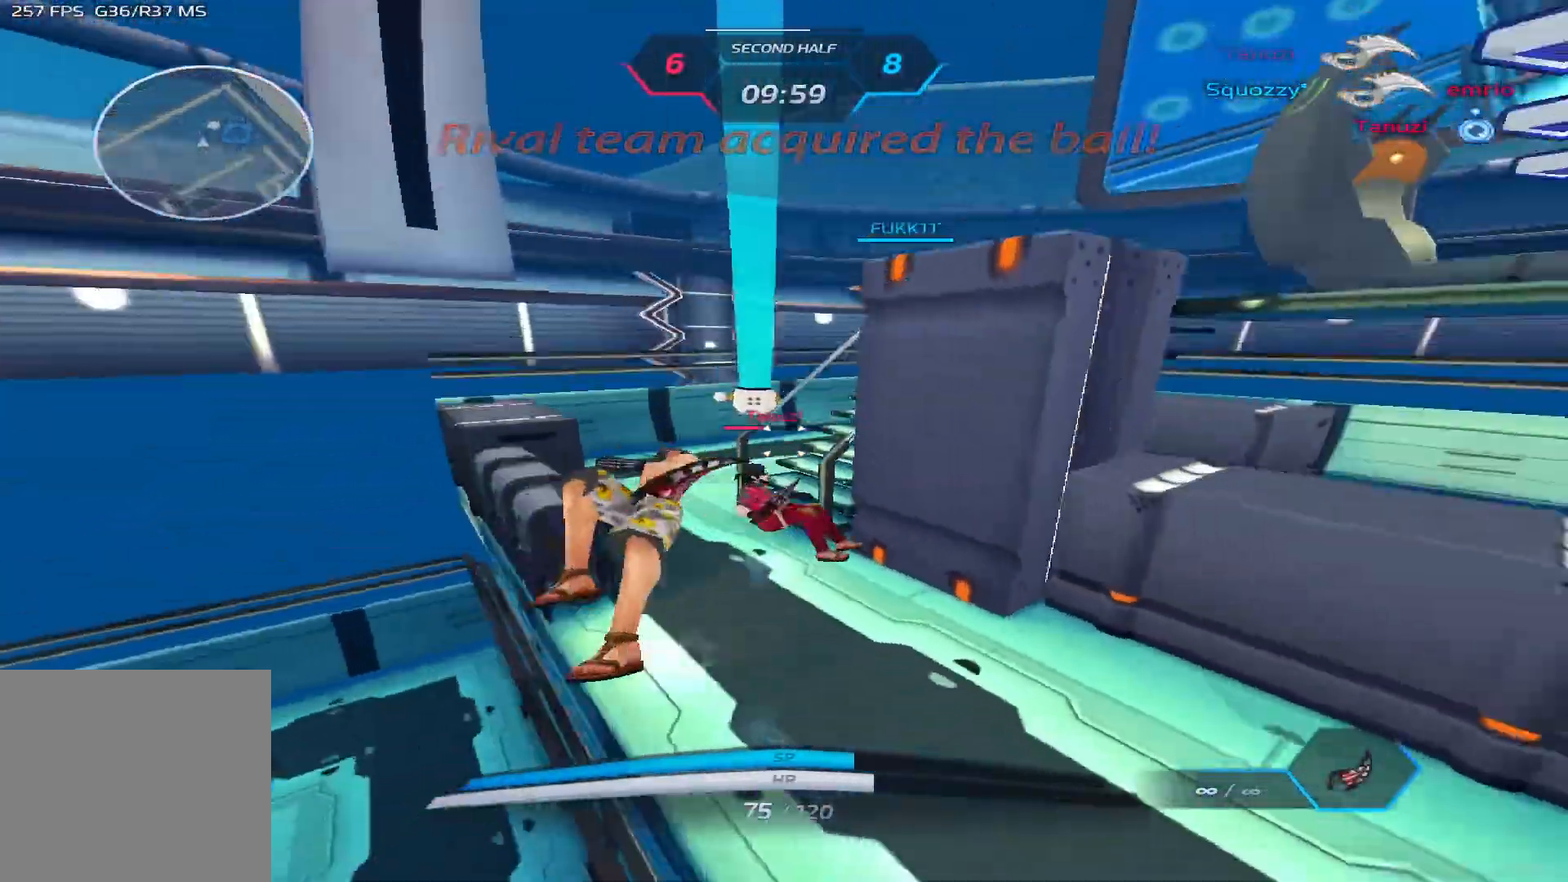
{"keys": ["d"], "events": [[283, "space", "down"], [350, "space", "up"]]}
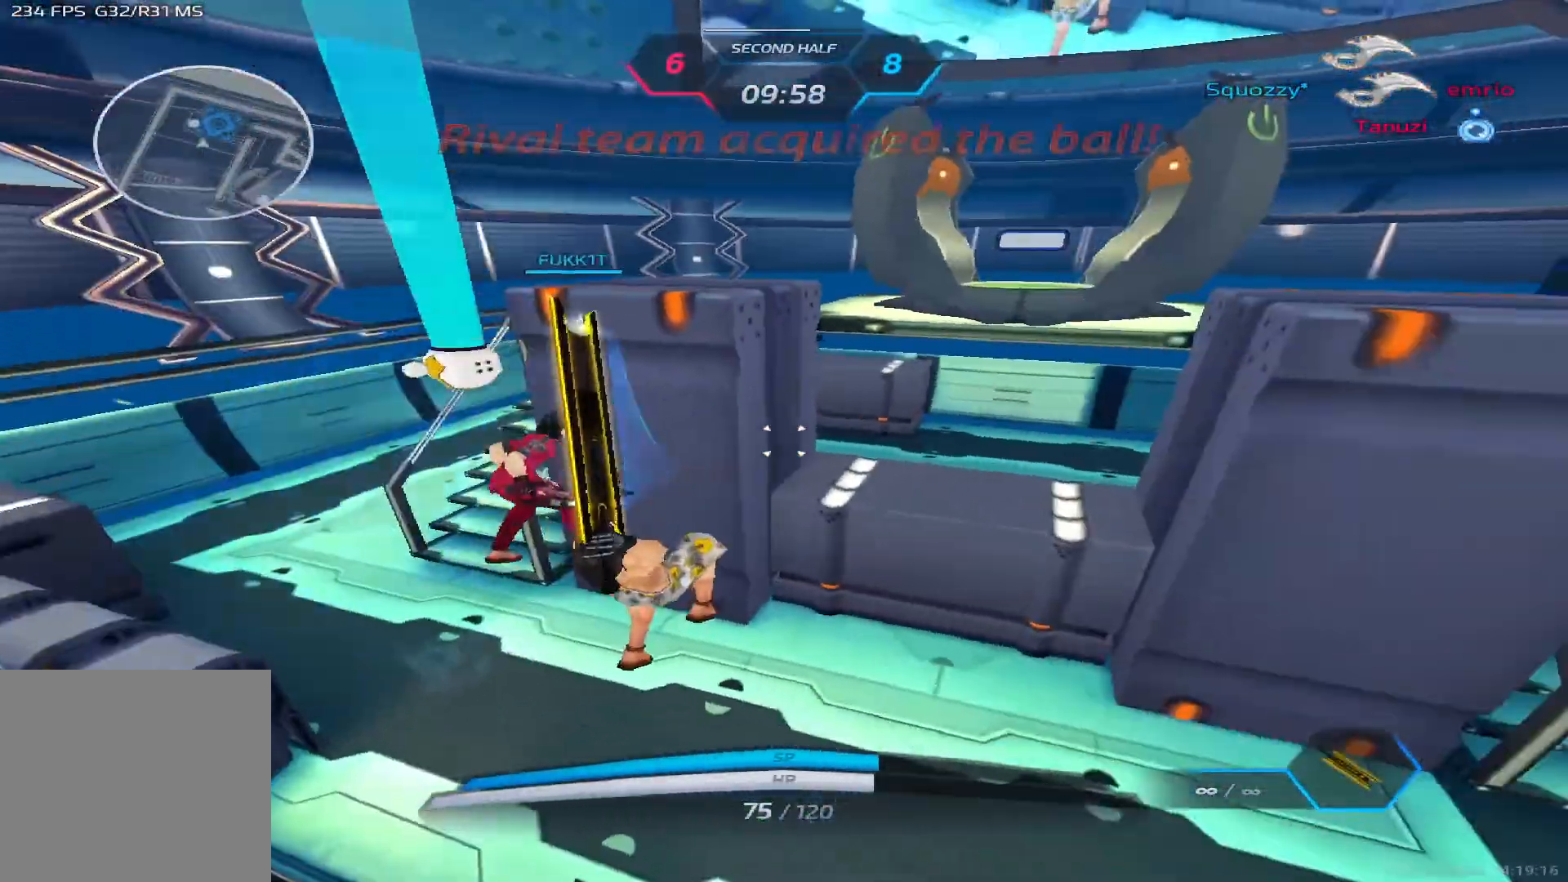
{"keys": ["a"], "events": [[167, "a", "down"], [167, "d", "up"], [217, "space", "down"], [283, "space", "up"], [367, "space", "down"], [450, "space", "up"]]}
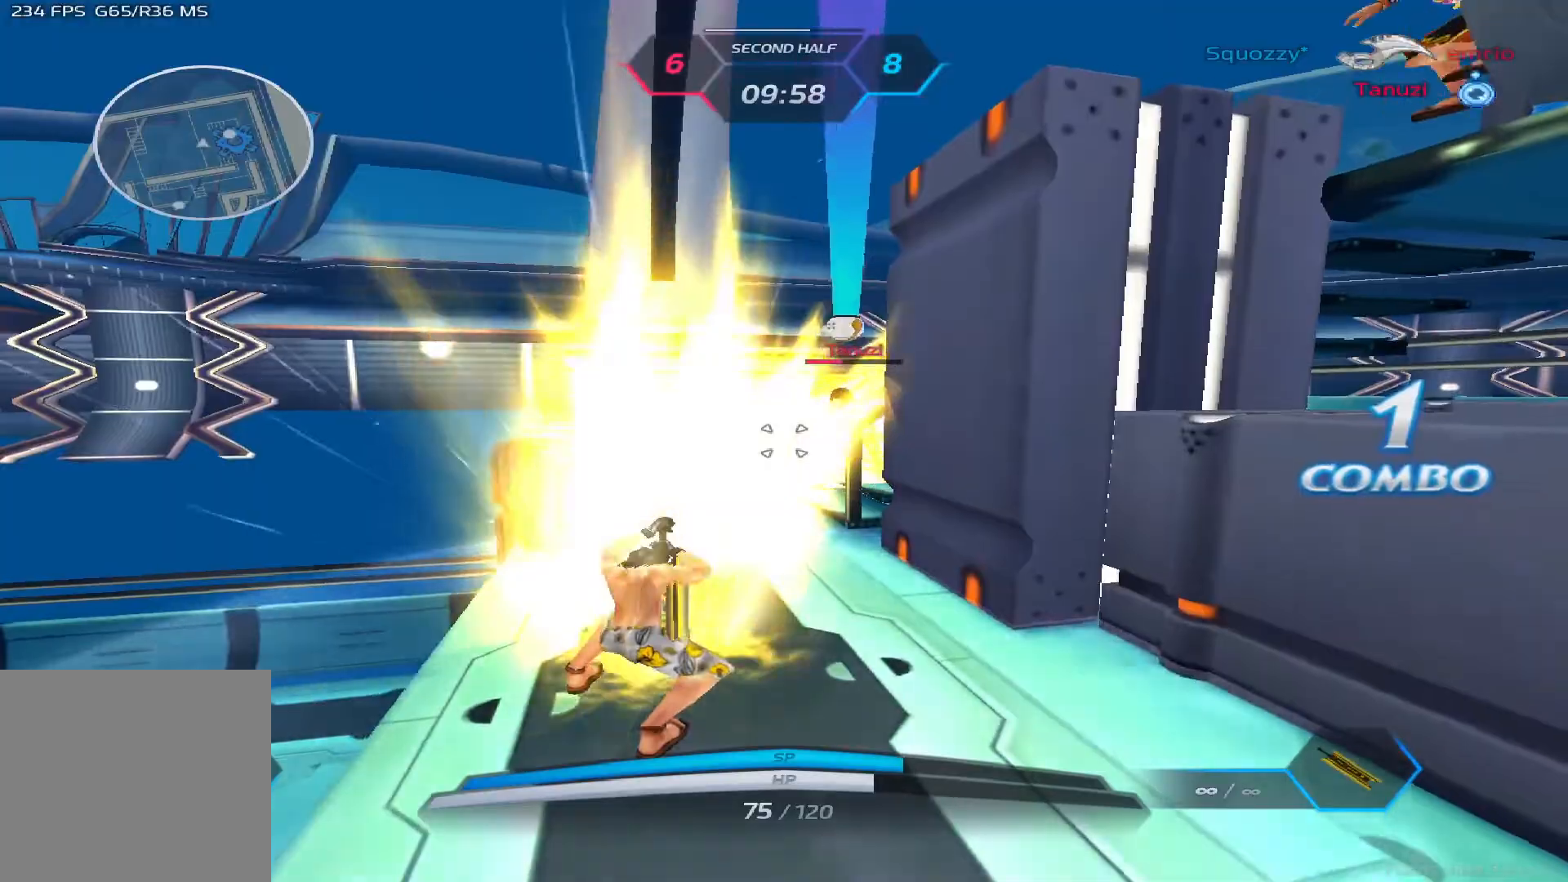
{"keys": ["a"], "events": [[17, "space", "down"], [117, "space", "up"], [350, "3", "down"], [383, "3", "up"]]}
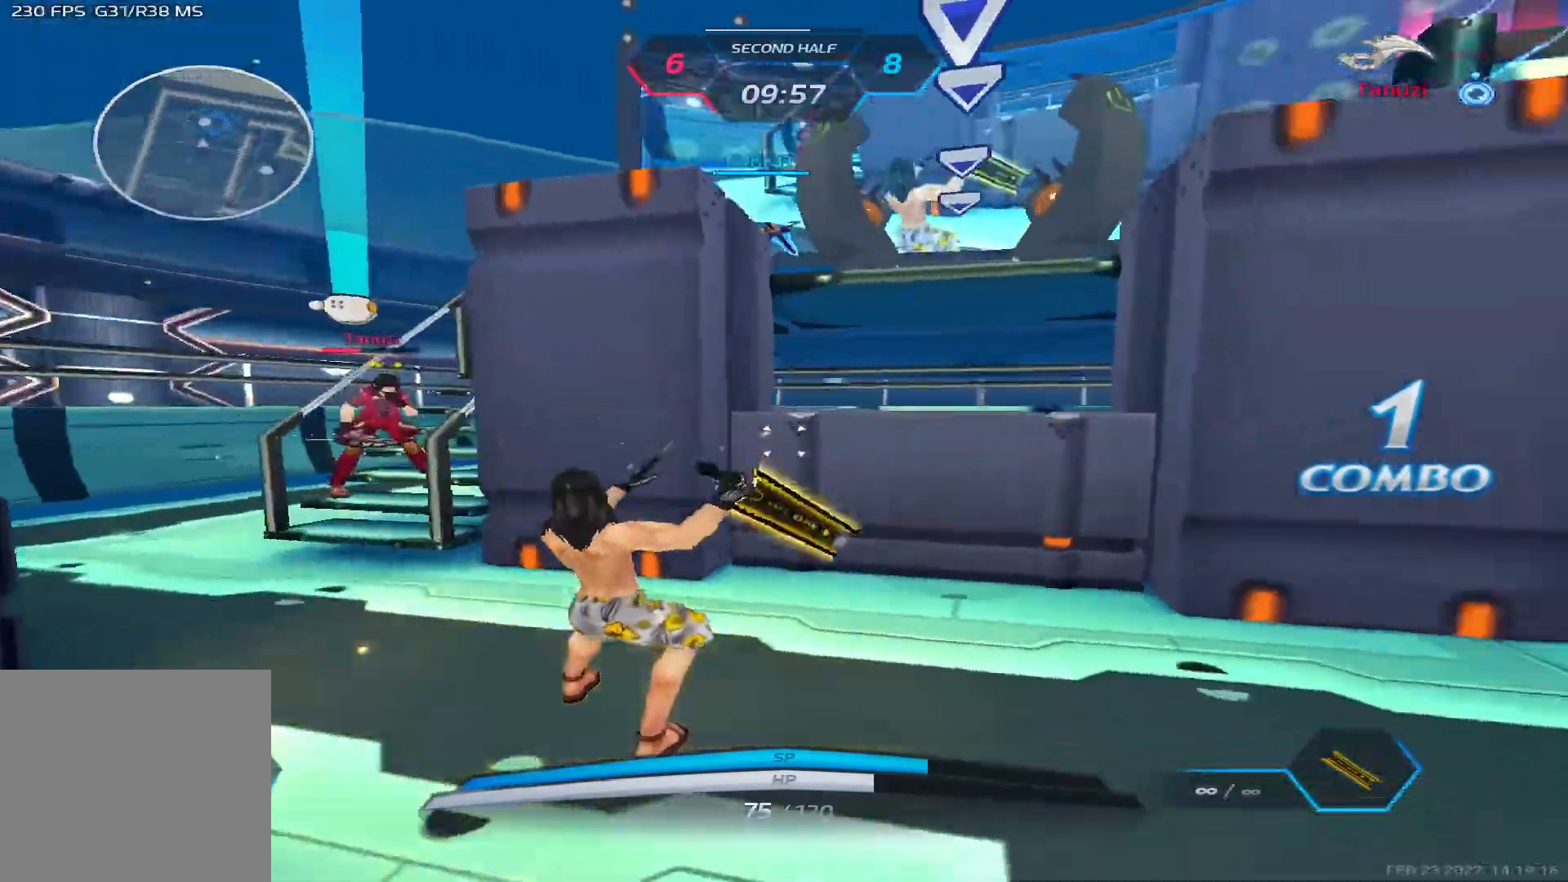
{"keys": ["a"], "events": [[183, "space", "down"], [283, "3", "down"], [300, "space", "up"], [333, "3", "up"]]}
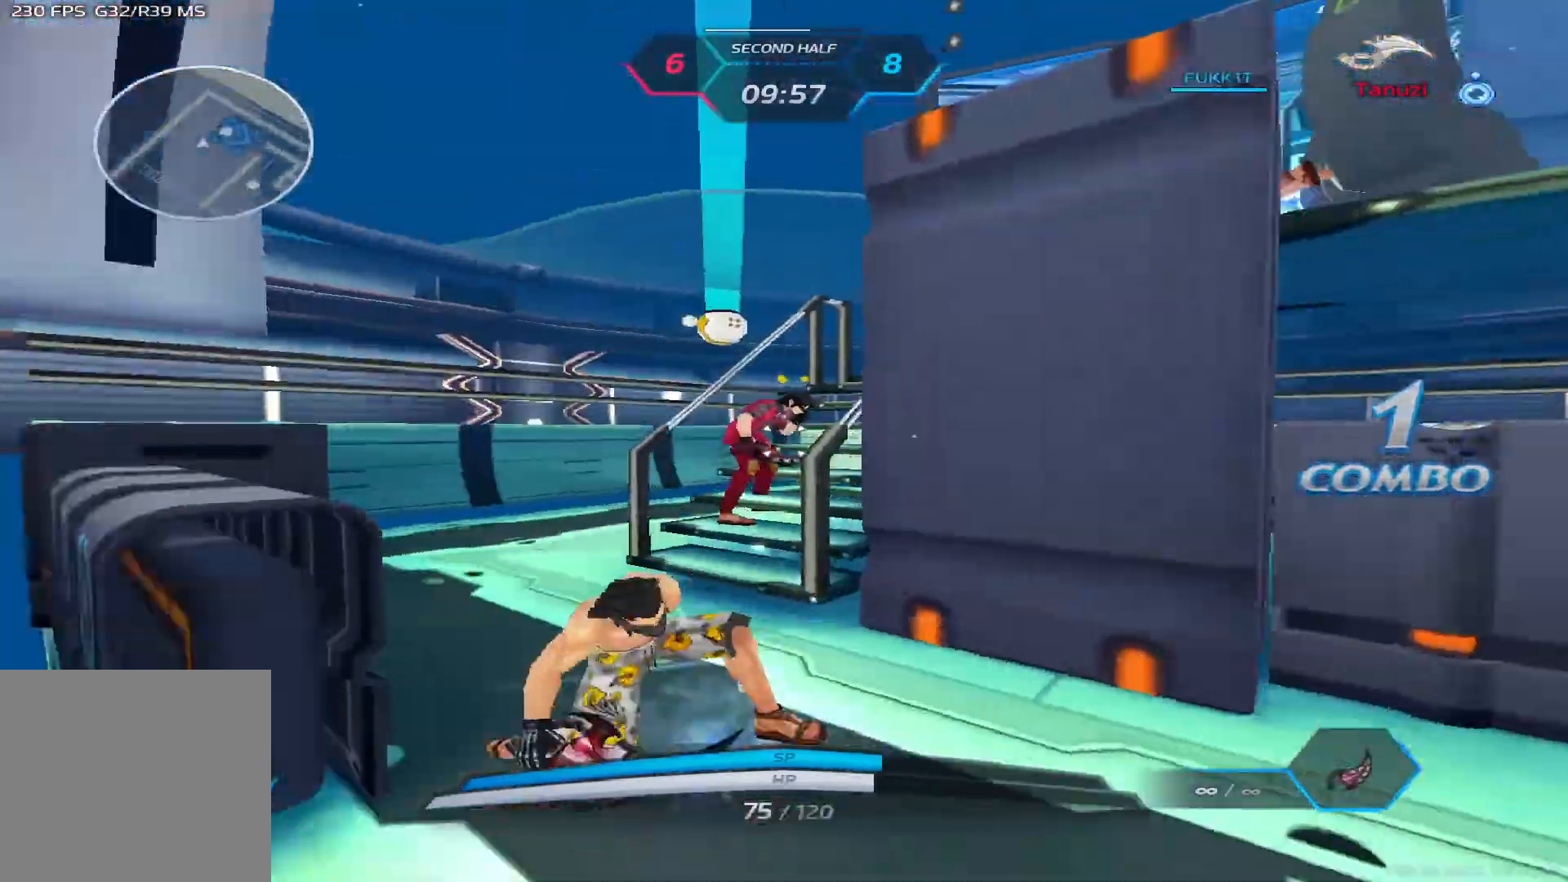
{"keys": ["a", "space"], "events": [[100, "space", "down"], [167, "space", "up"], [233, "space", "down"], [333, "space", "up"], [450, "space", "down"]]}
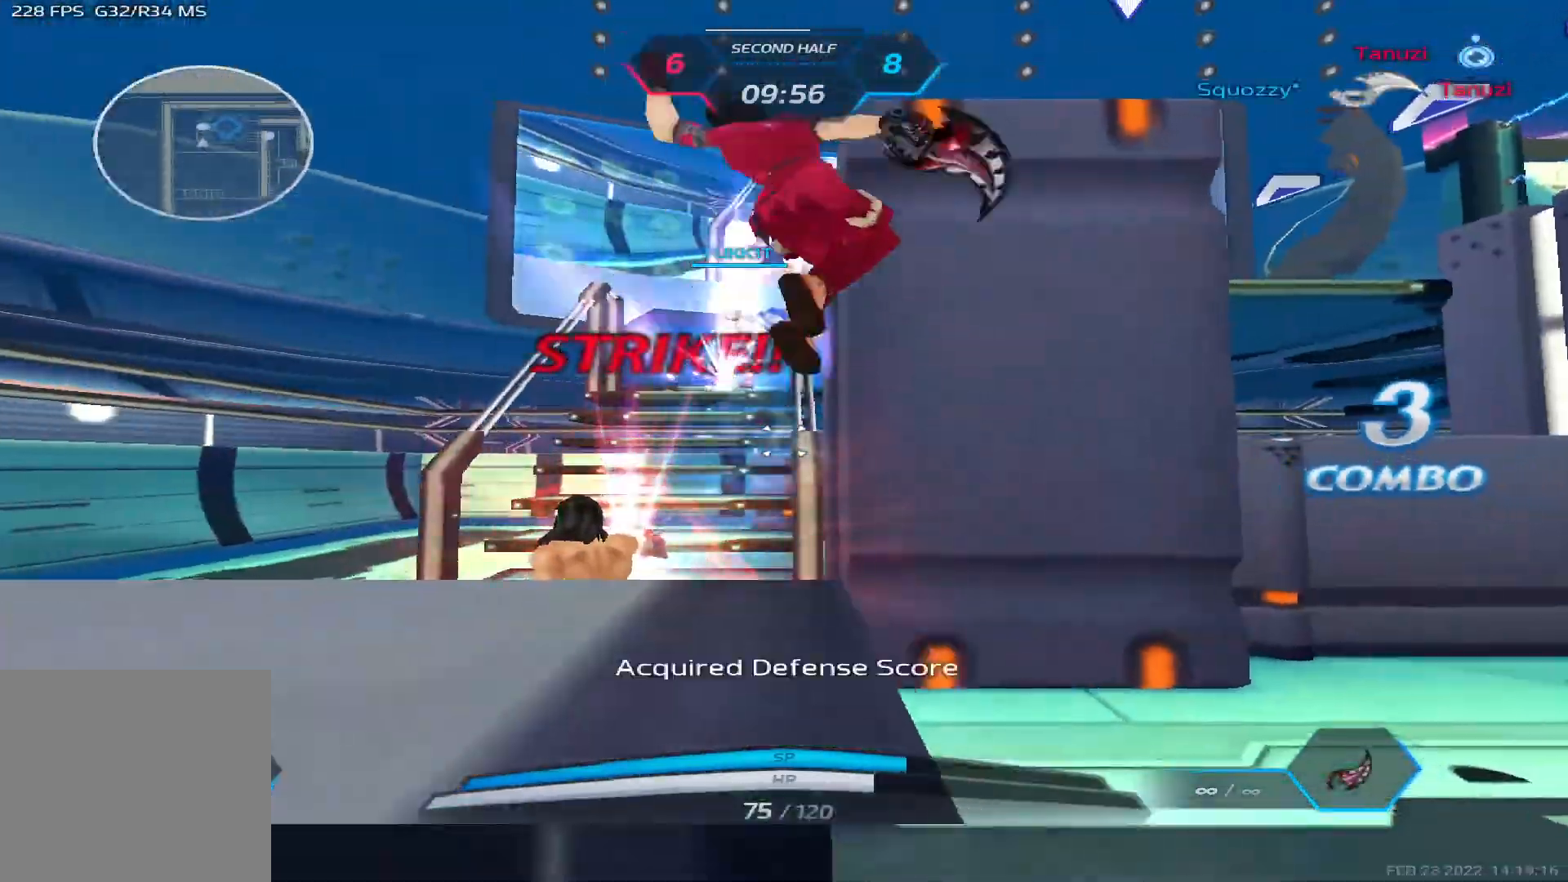
{"keys": ["a"], "events": [[33, "space", "up"]]}
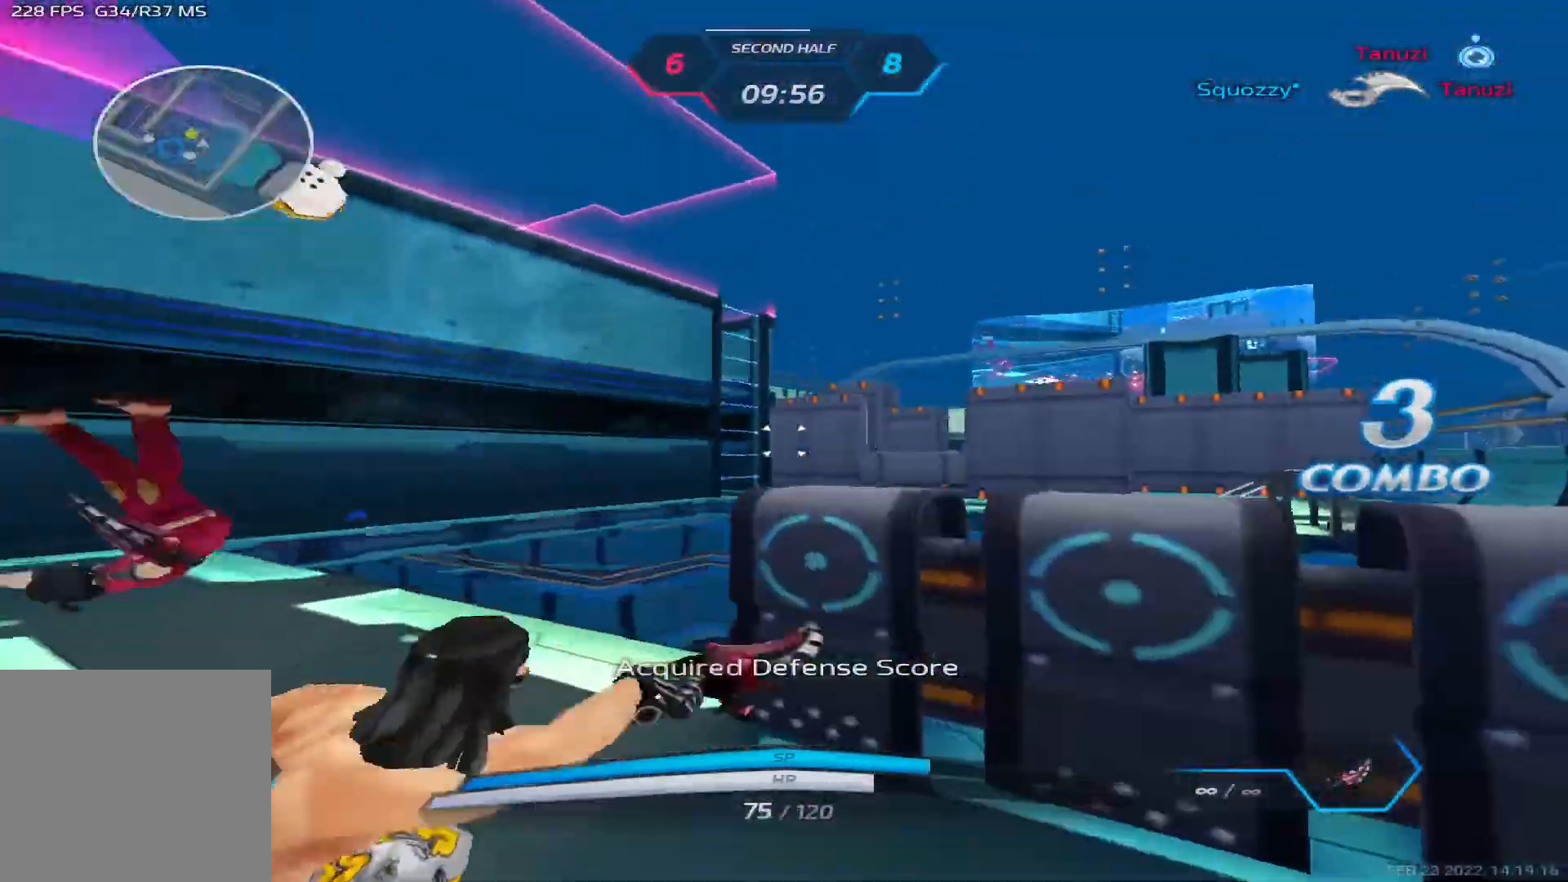
{"keys": ["space"], "events": [[167, "a", "up"], [450, "space", "down"]]}